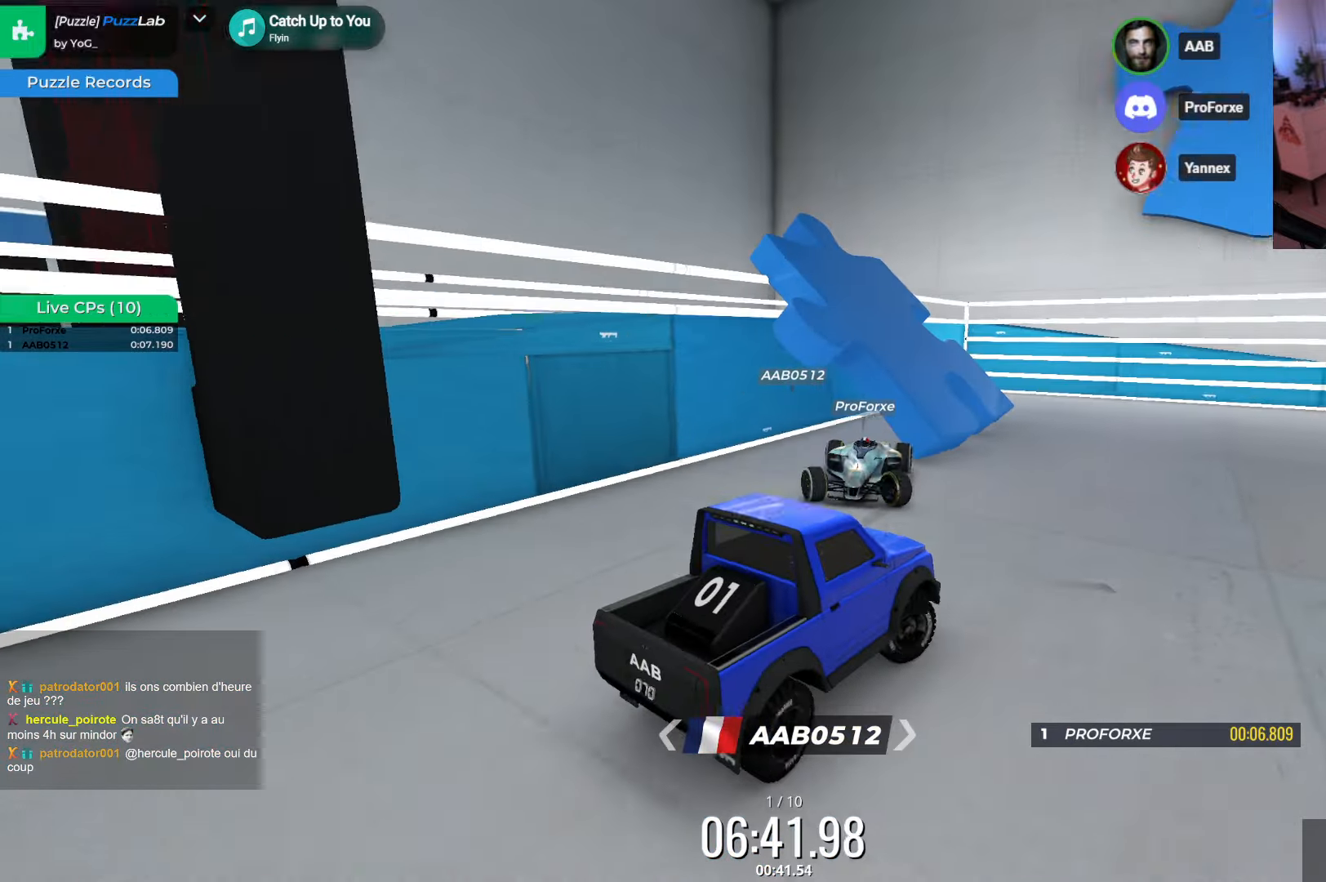
Gameplay with keyboard; each line is a JSON object with the keys held at the frame after it. "events" lists presses ("down") and releases ("up") of "down", "left", "right" and "up" between this image and that frame as [ms after this image, input, new state], when the widget could be followed in between. No other keys are recorded. Mouse input is not recorded.
{"keys": ["right", "up"], "events": []}
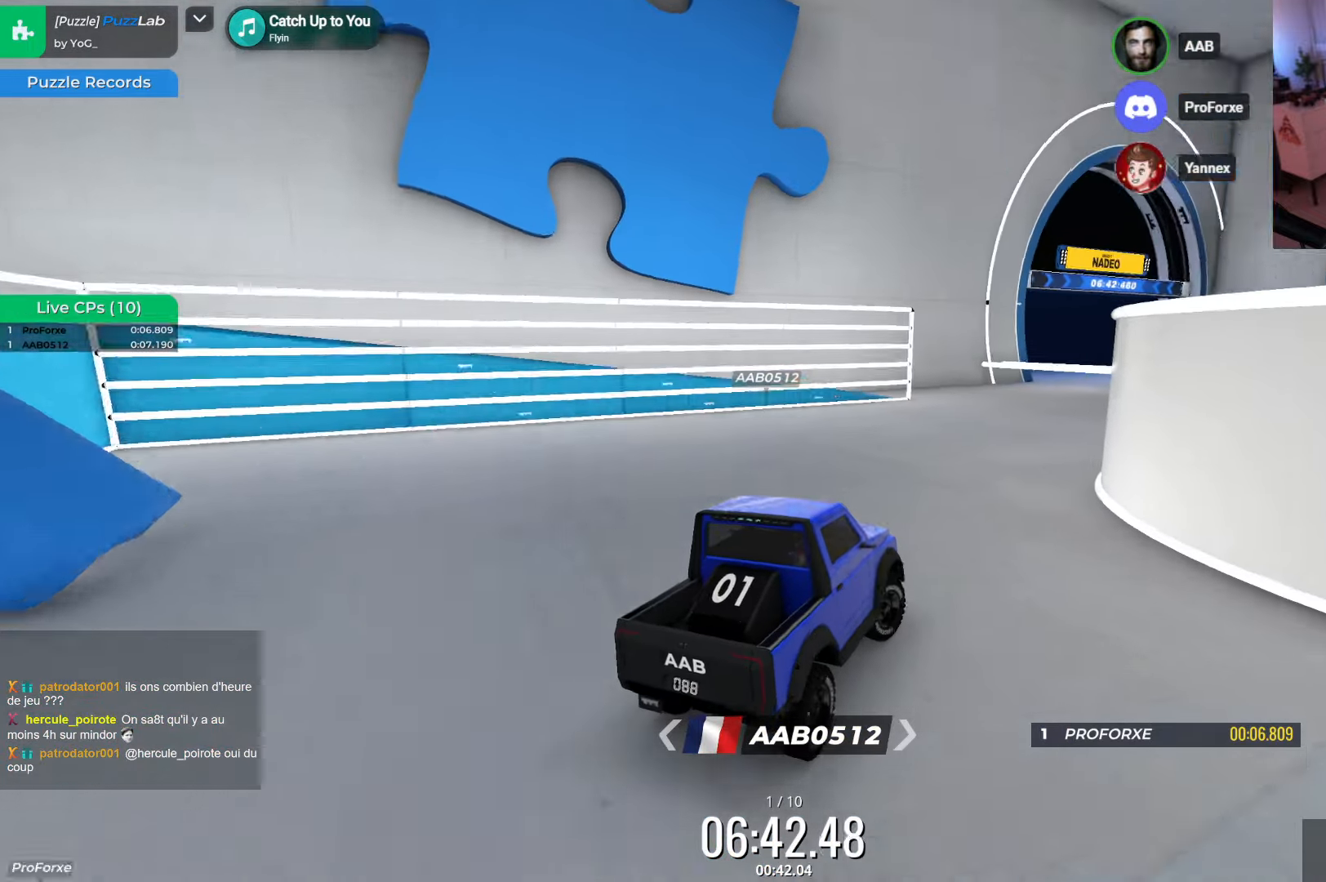
{"keys": ["right", "up"], "events": [[50, "right", "up"], [450, "right", "down"]]}
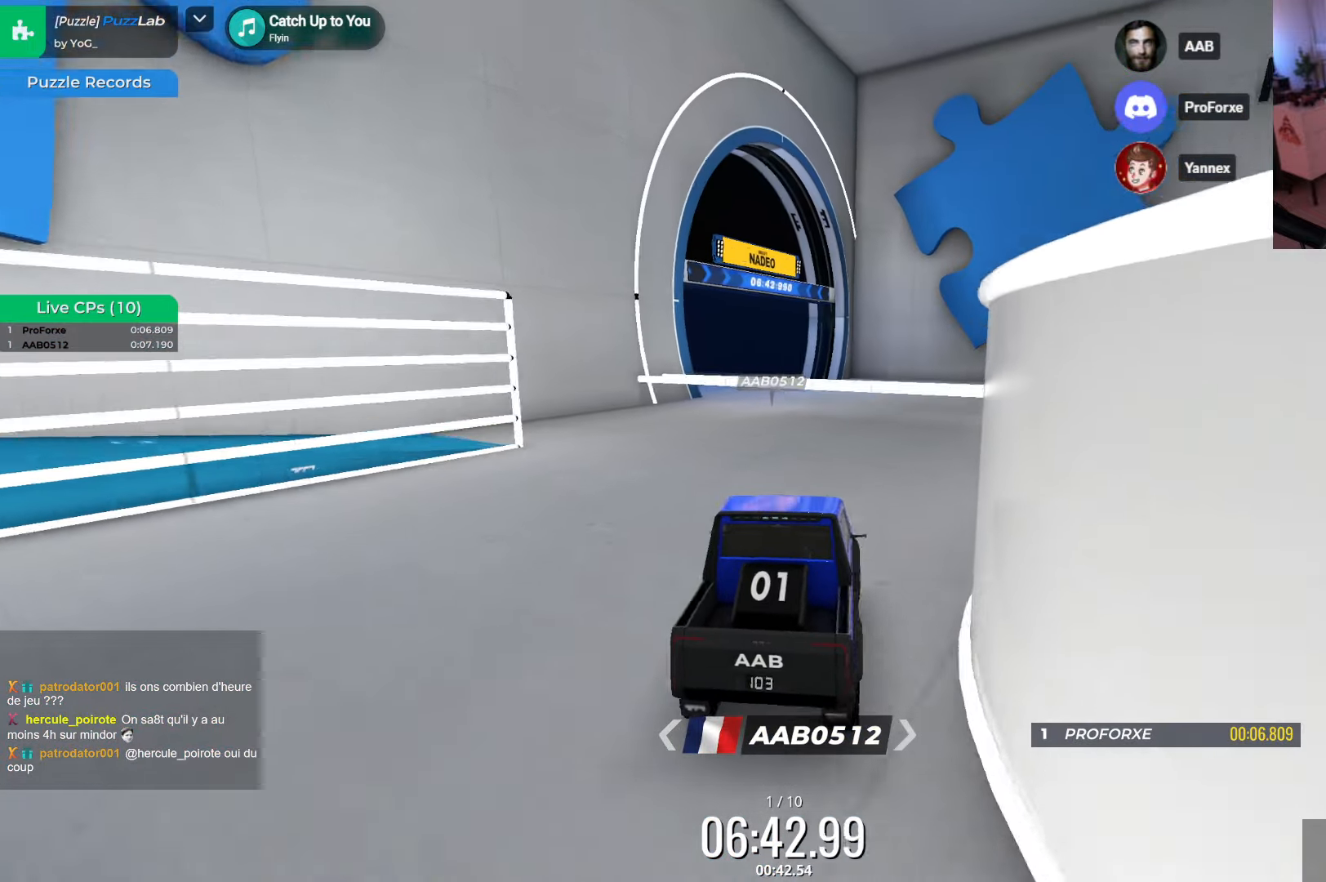
{"keys": ["right"], "events": [[150, "up", "up"]]}
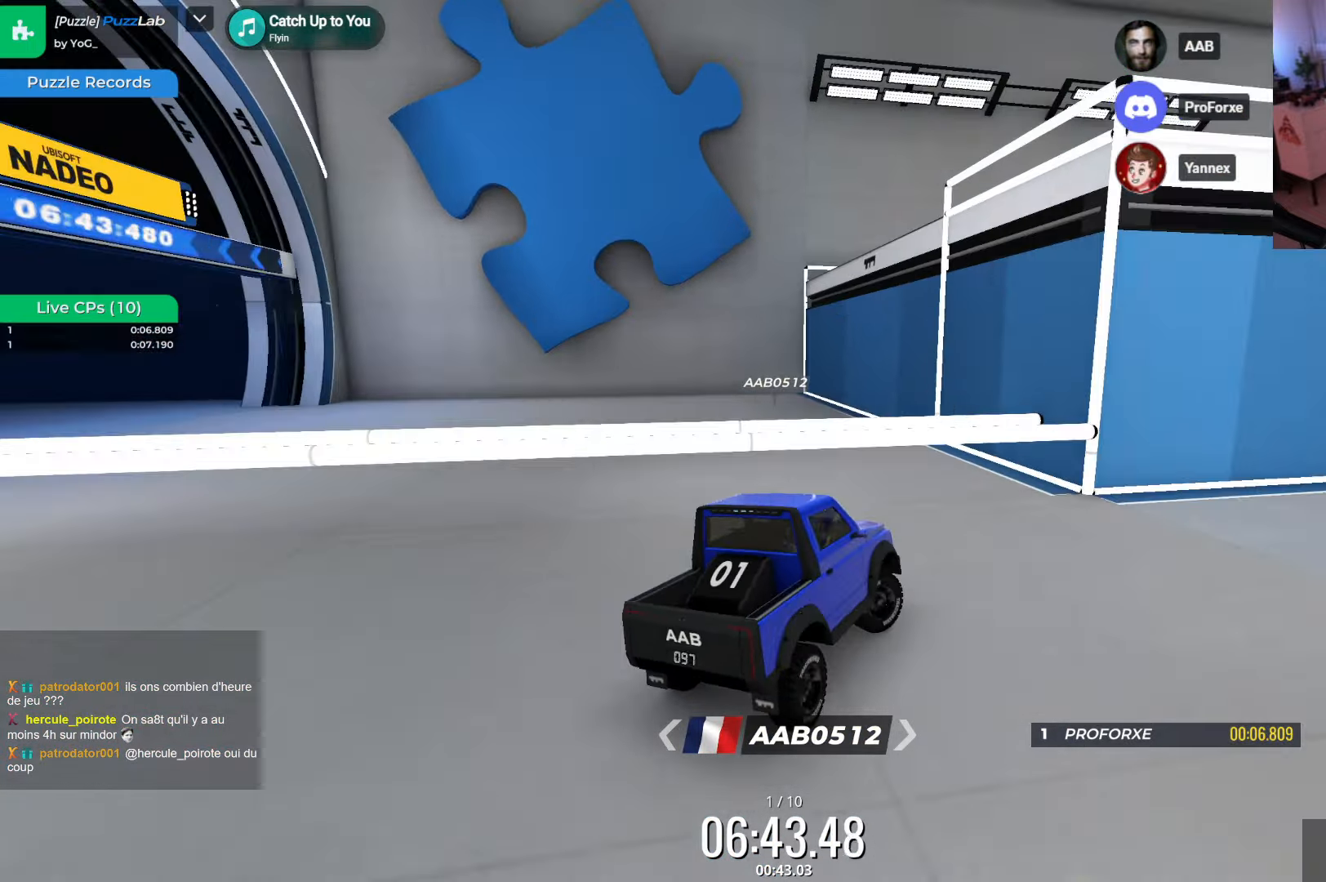
{"keys": ["down", "left"], "events": [[100, "down", "down"], [166, "left", "down"], [166, "right", "up"]]}
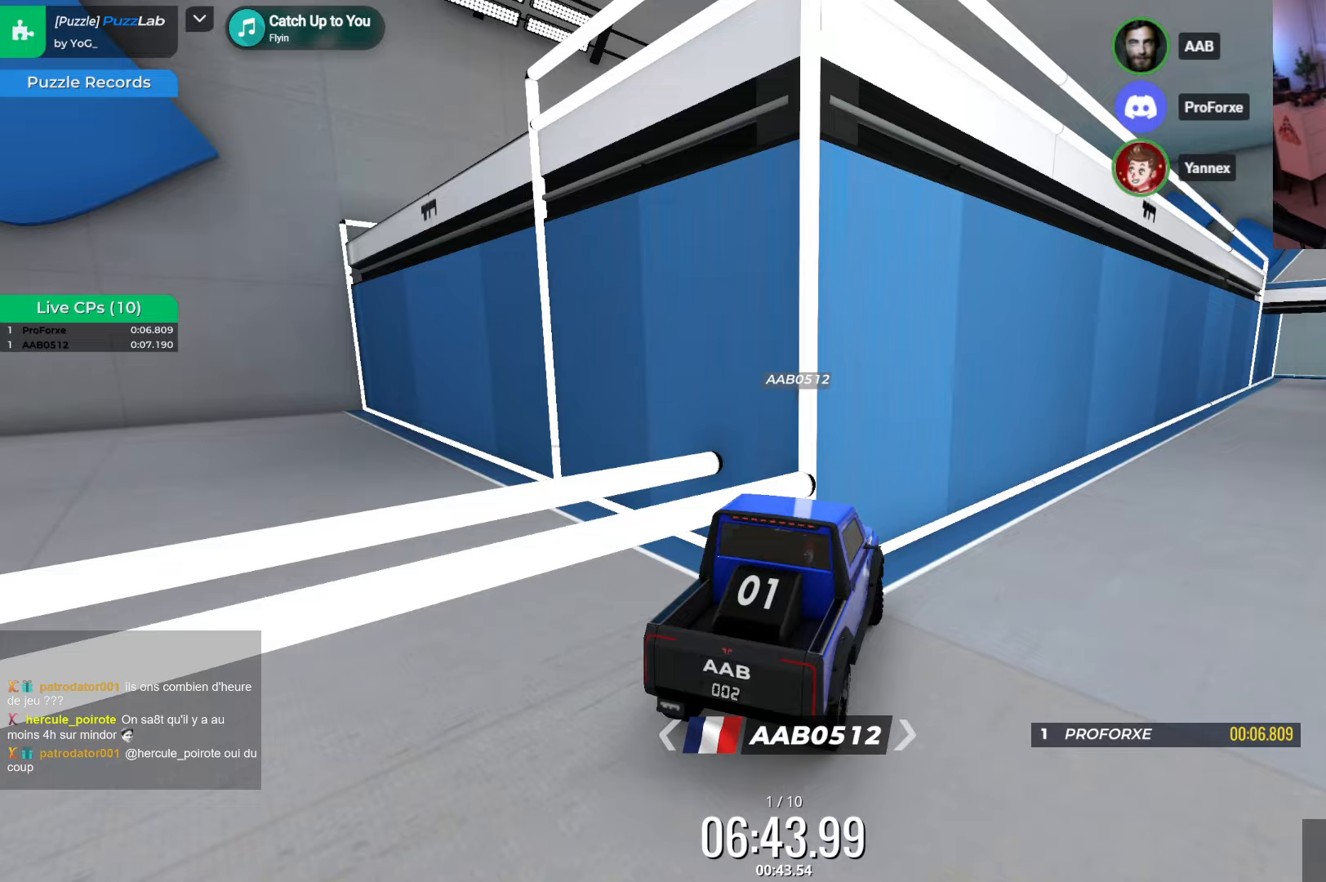
{"keys": ["right", "up"], "events": [[417, "down", "up"], [417, "left", "up"], [417, "right", "down"], [450, "up", "down"]]}
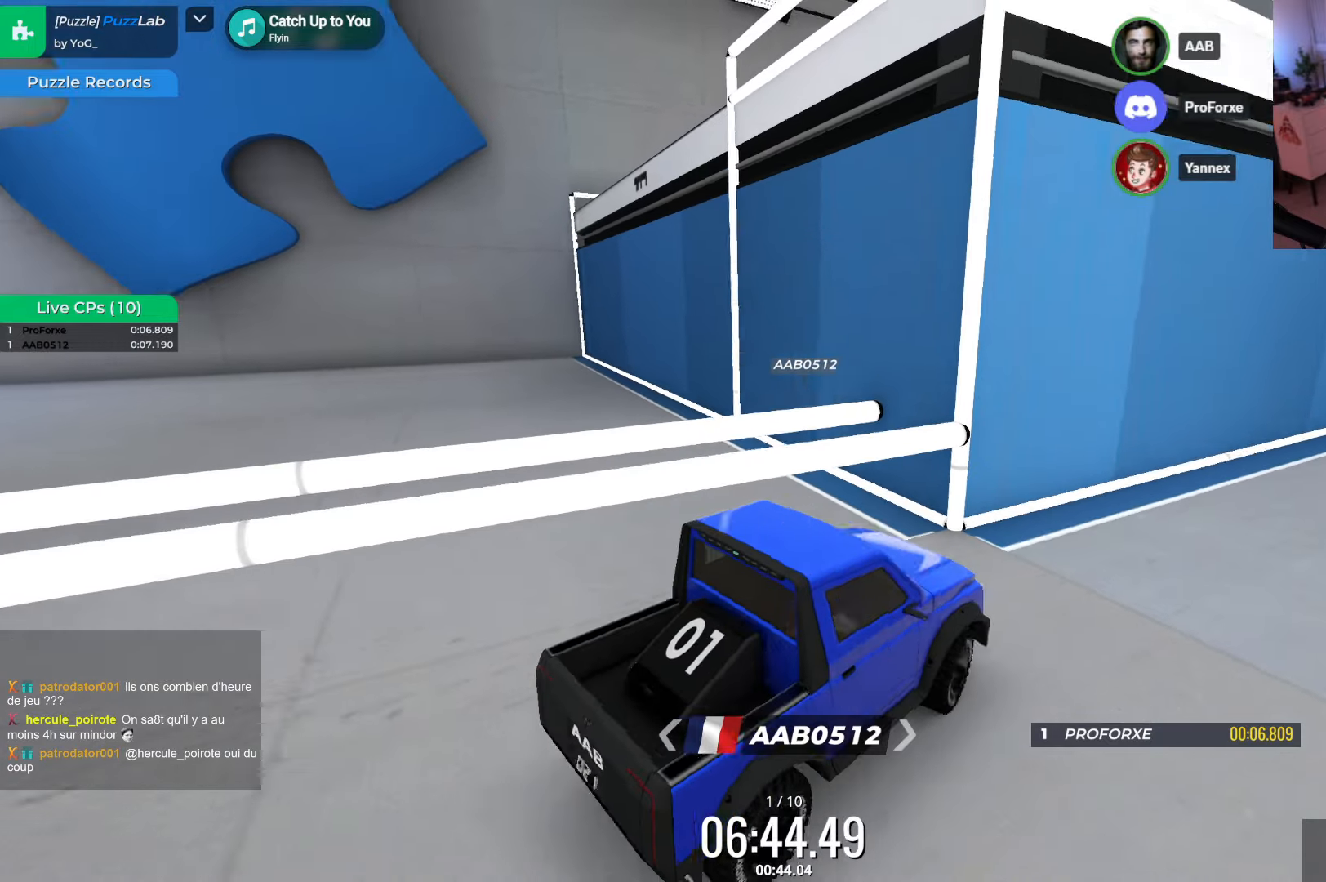
{"keys": ["right", "up"], "events": []}
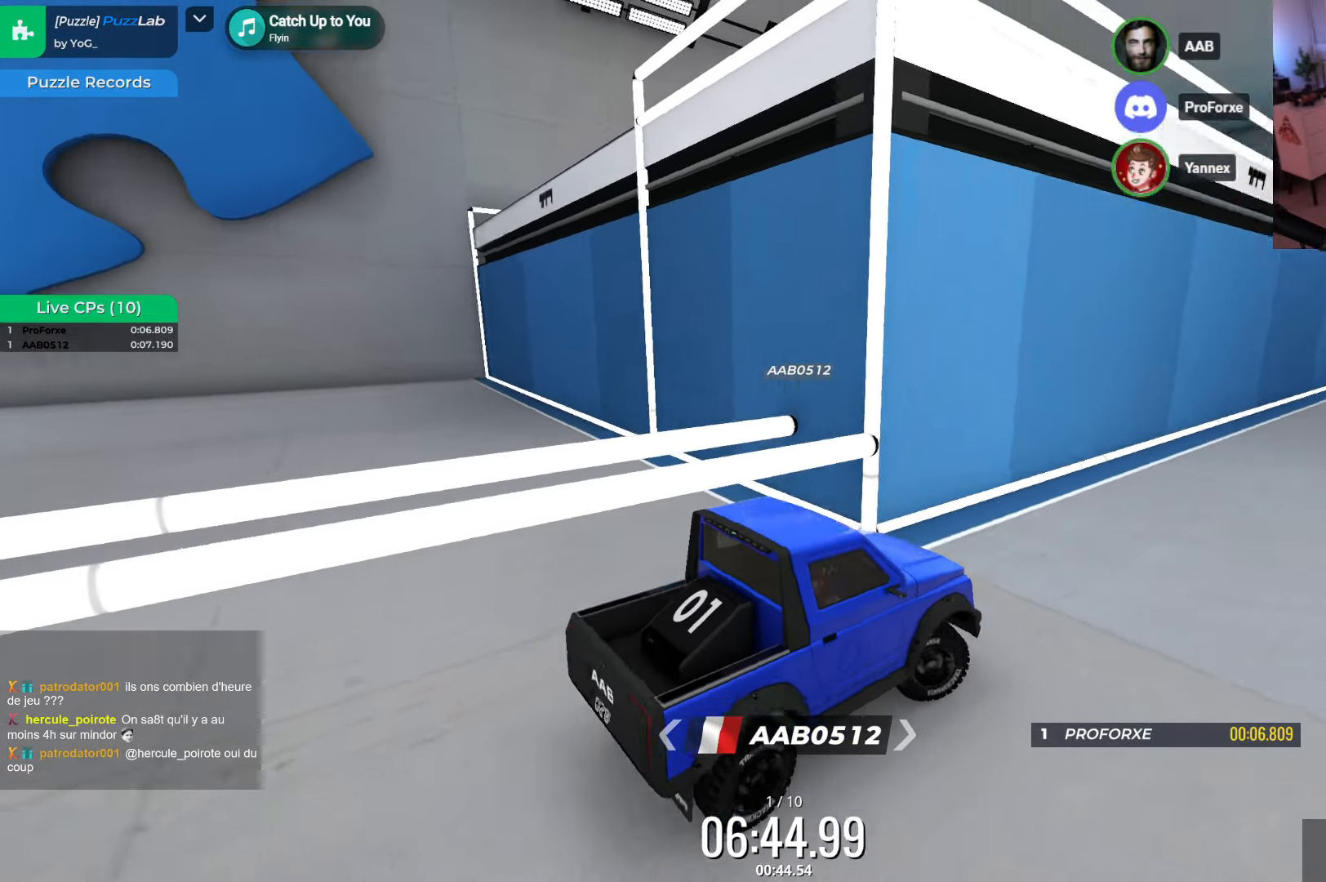
{"keys": ["up"], "events": [[333, "right", "up"]]}
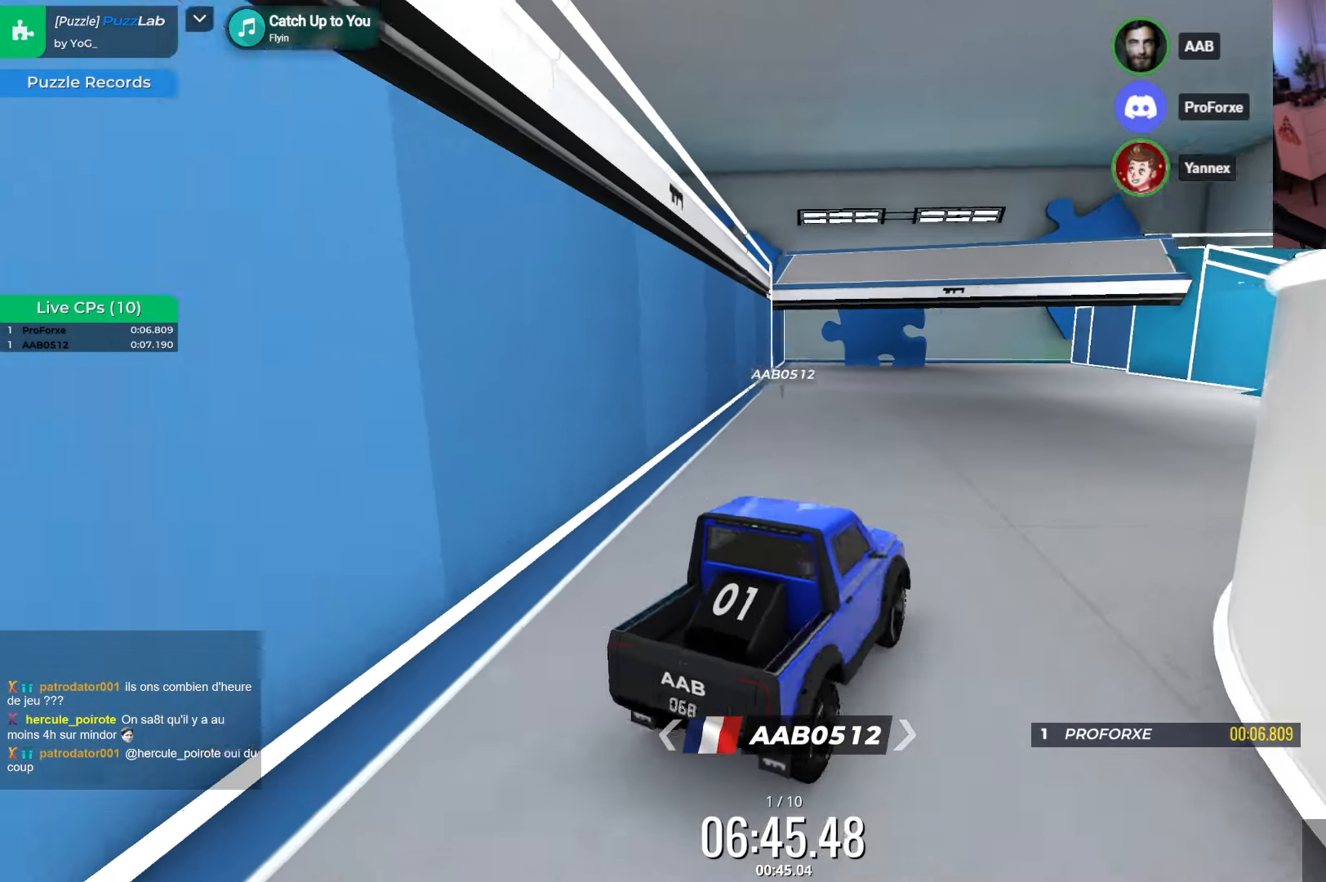
{"keys": ["left", "up"], "events": [[367, "left", "down"]]}
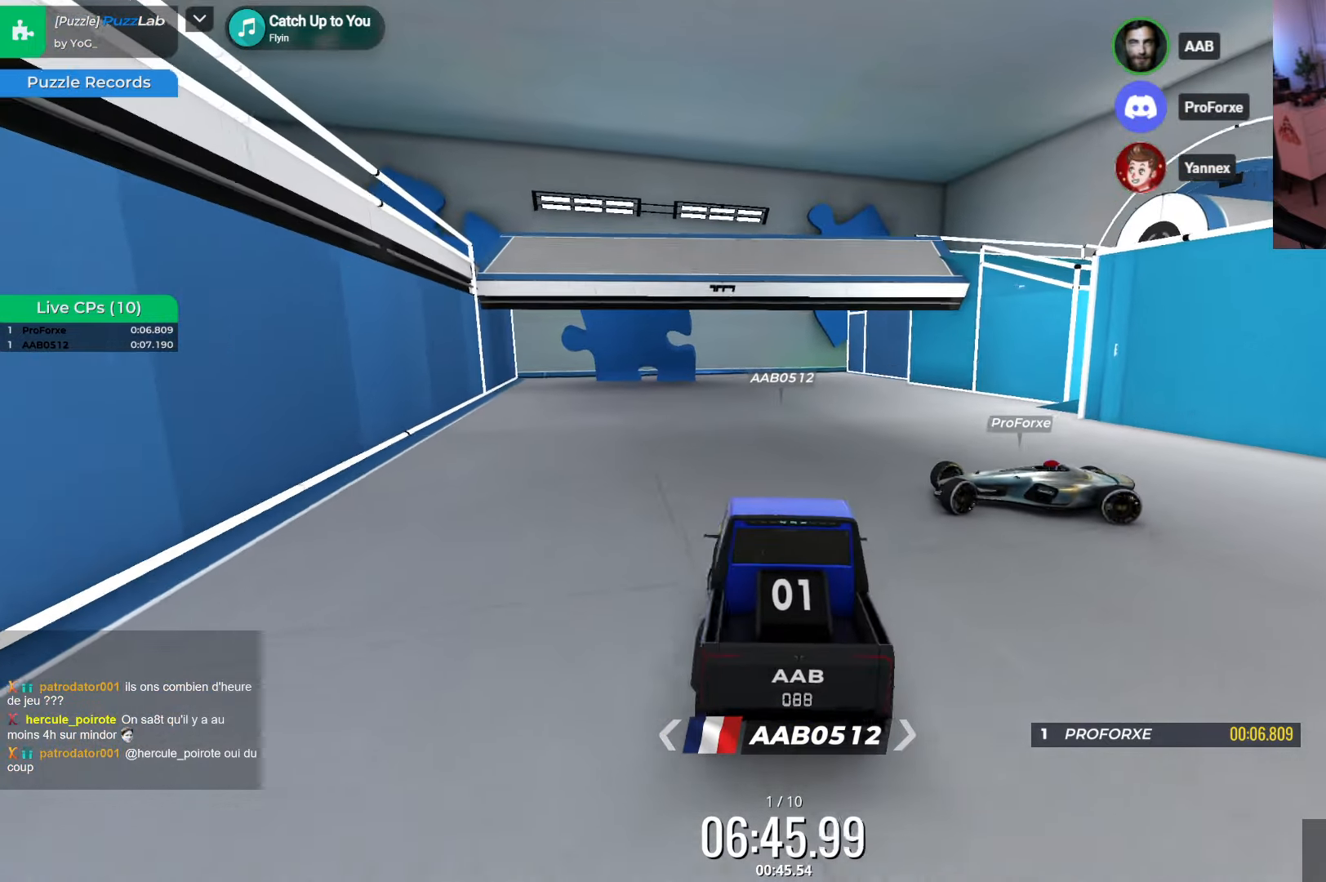
{"keys": [], "events": [[50, "left", "up"], [100, "up", "up"], [267, "right", "down"], [500, "right", "up"]]}
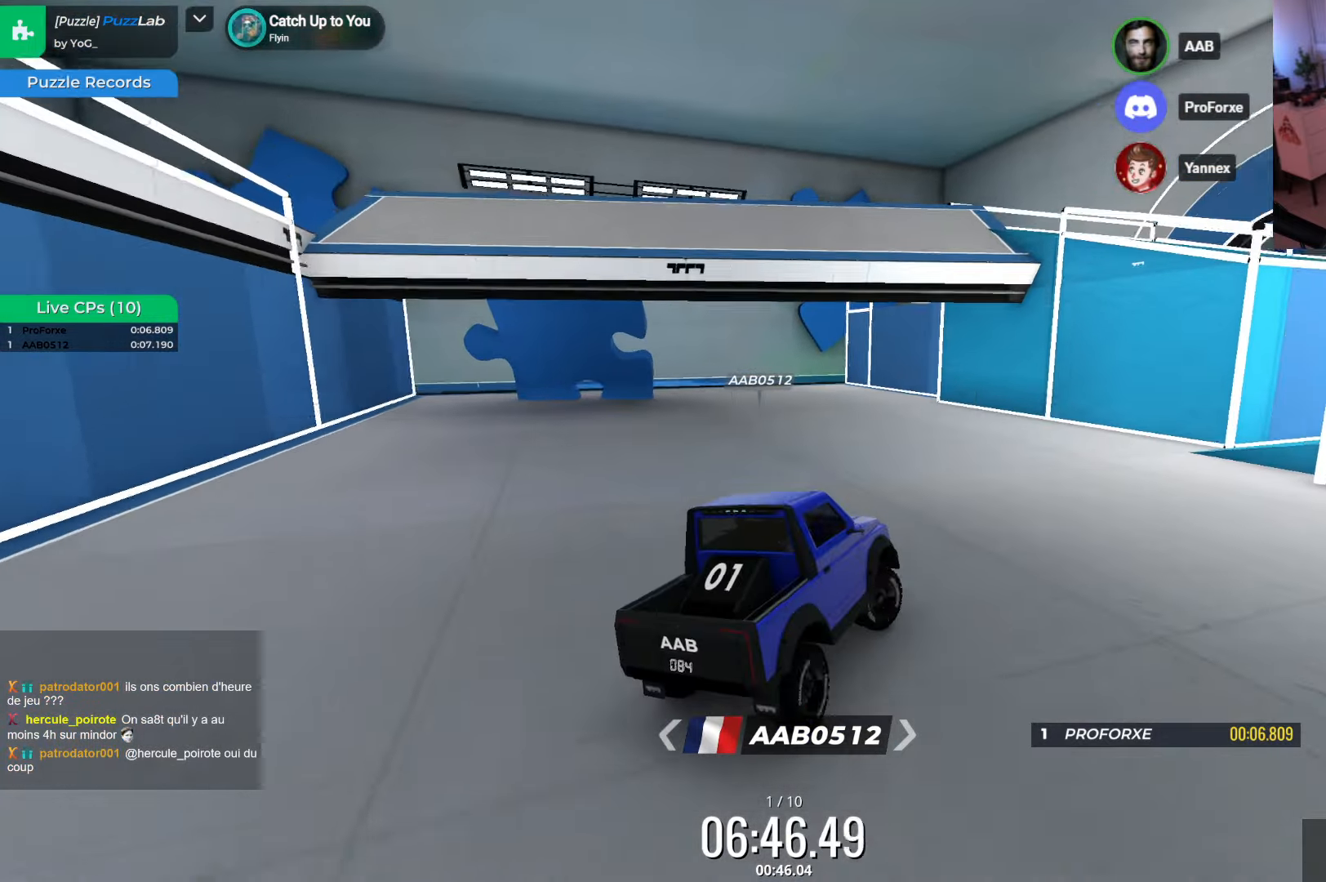
{"keys": ["right"], "events": [[50, "down", "down"], [83, "left", "down"], [133, "down", "up"], [367, "left", "up"], [483, "right", "down"]]}
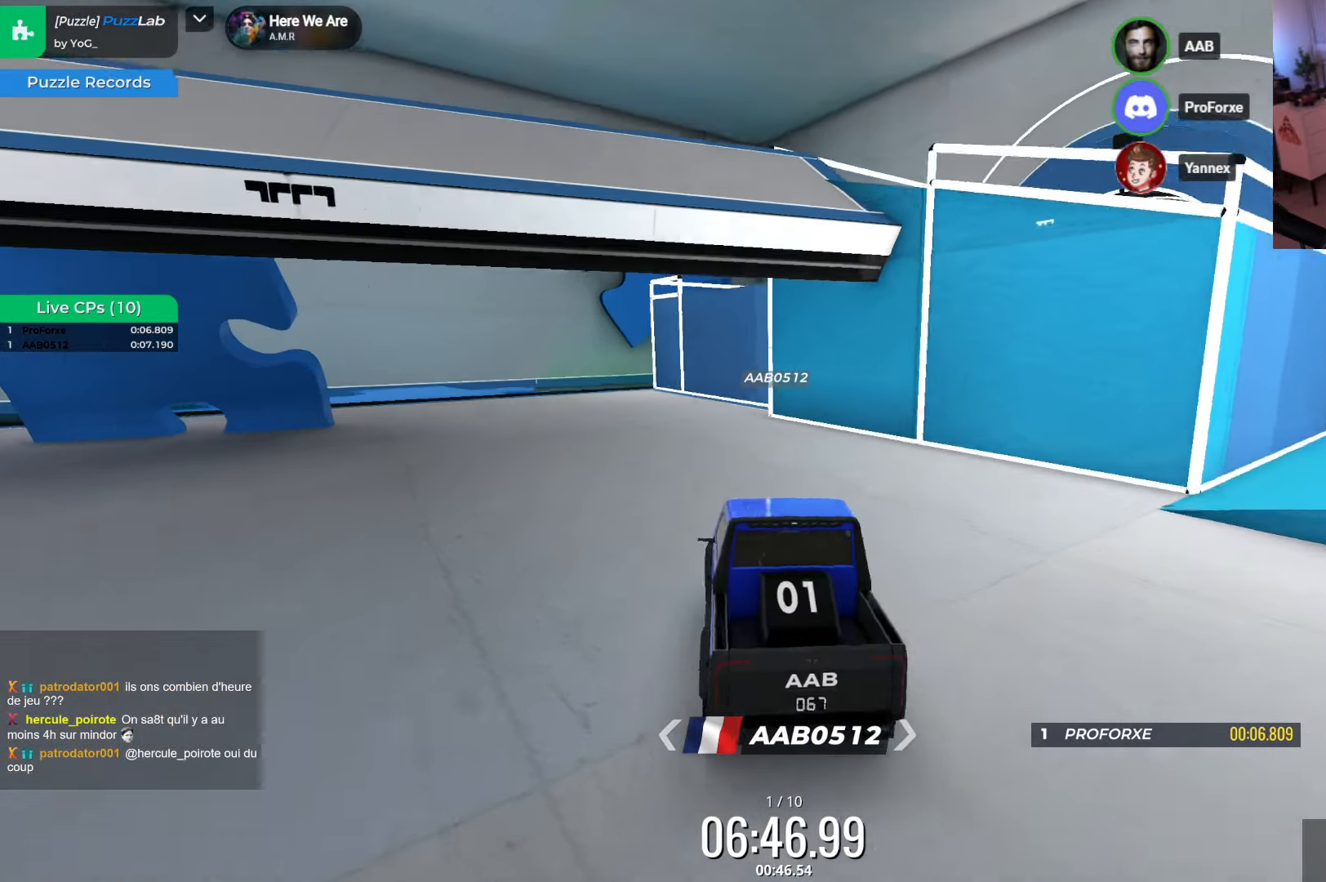
{"keys": ["left"], "events": [[167, "right", "up"], [250, "left", "down"]]}
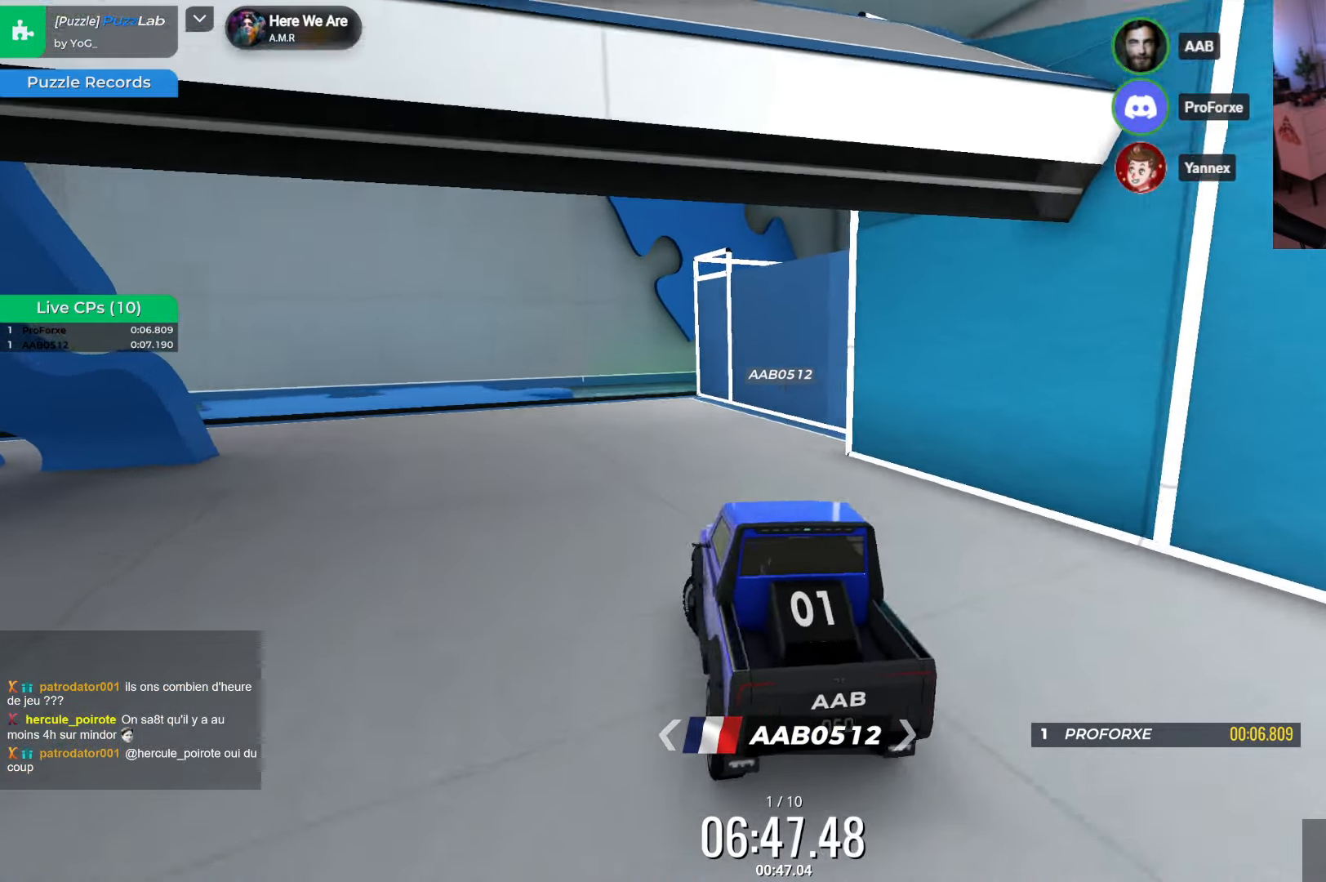
{"keys": ["right"], "events": [[100, "left", "up"], [167, "right", "down"]]}
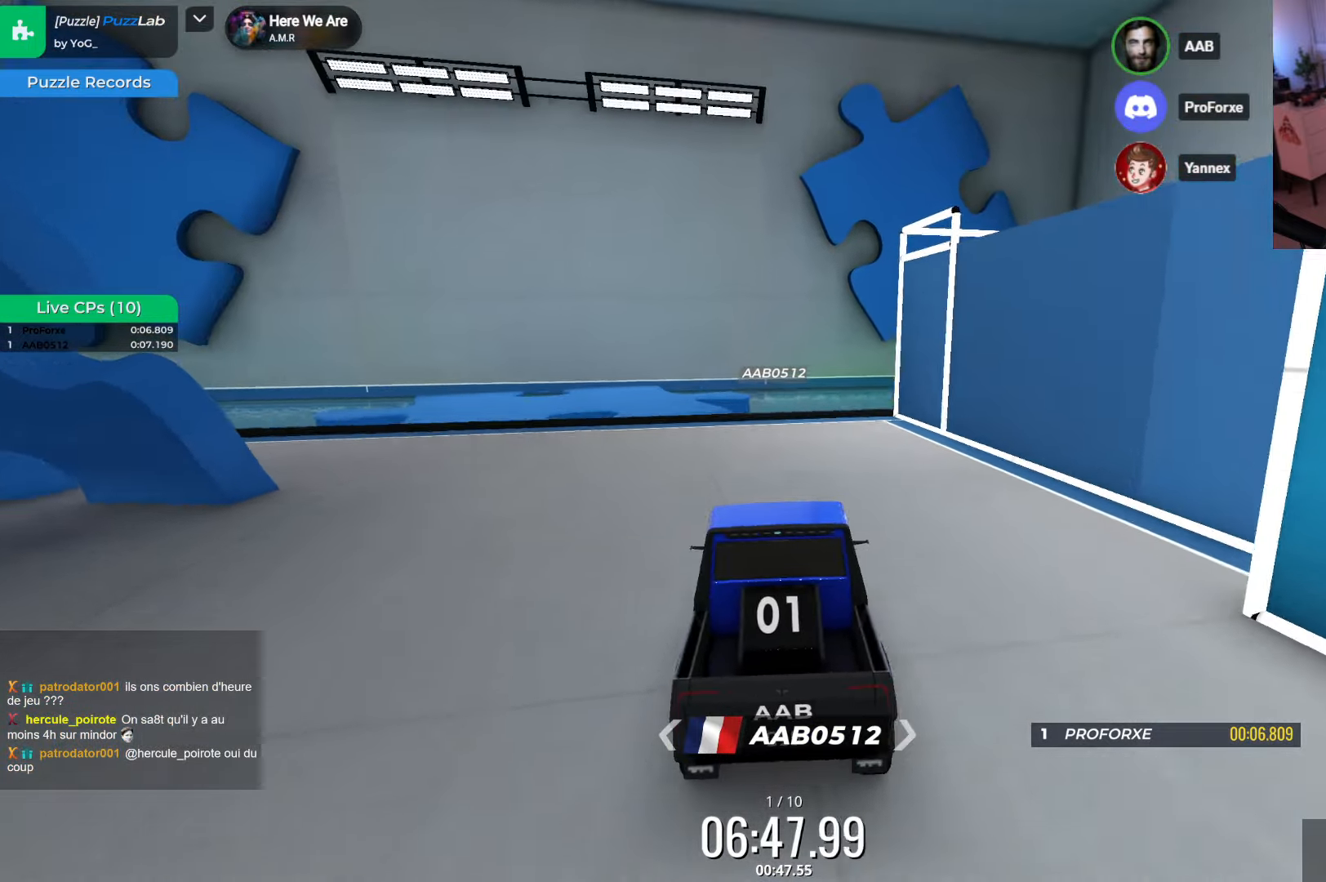
{"keys": ["left"], "events": [[17, "right", "up"], [33, "left", "down"], [200, "up", "down"], [334, "up", "up"]]}
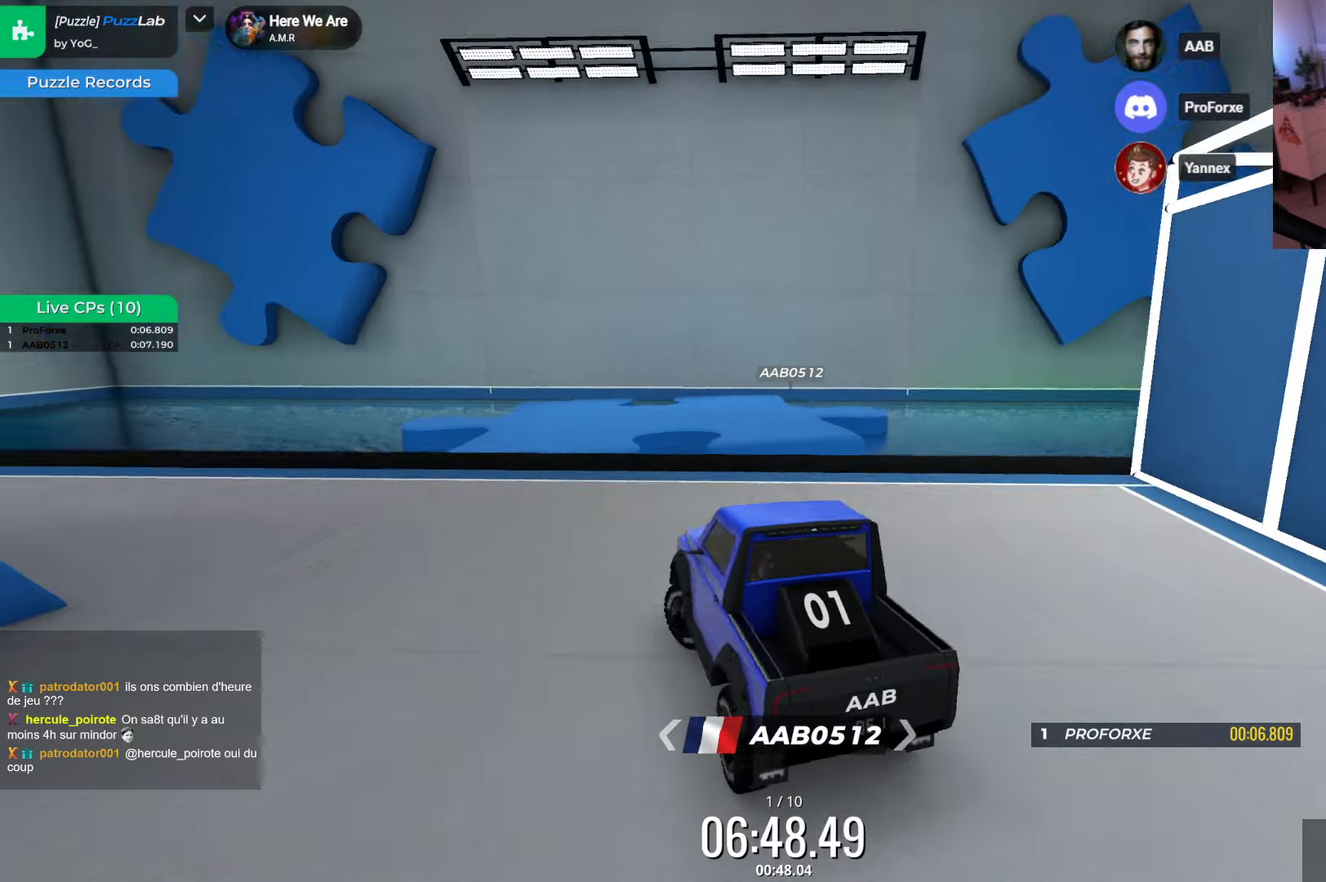
{"keys": ["left"], "events": []}
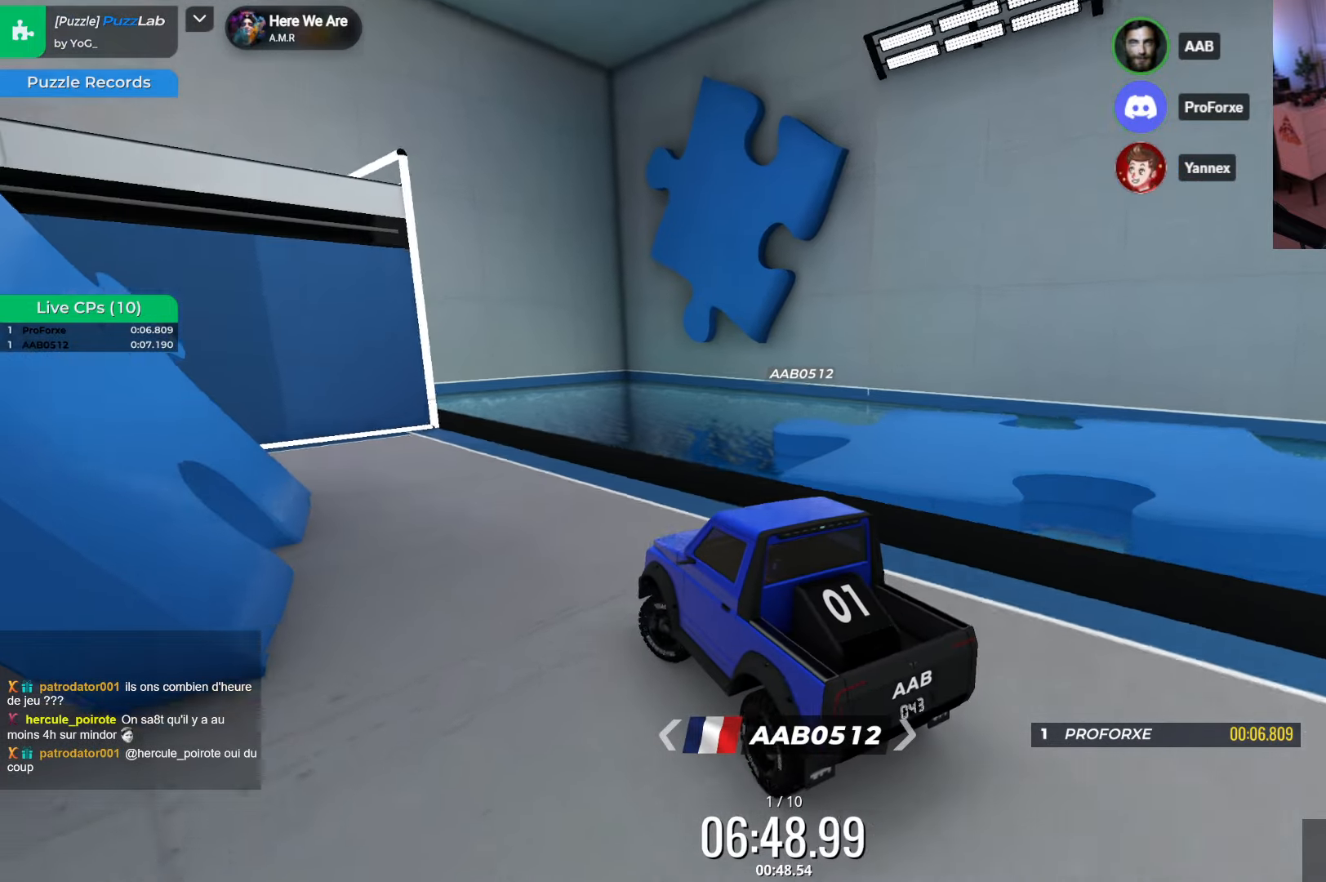
{"keys": ["down", "right"], "events": [[284, "down", "down"], [300, "left", "up"], [334, "right", "down"]]}
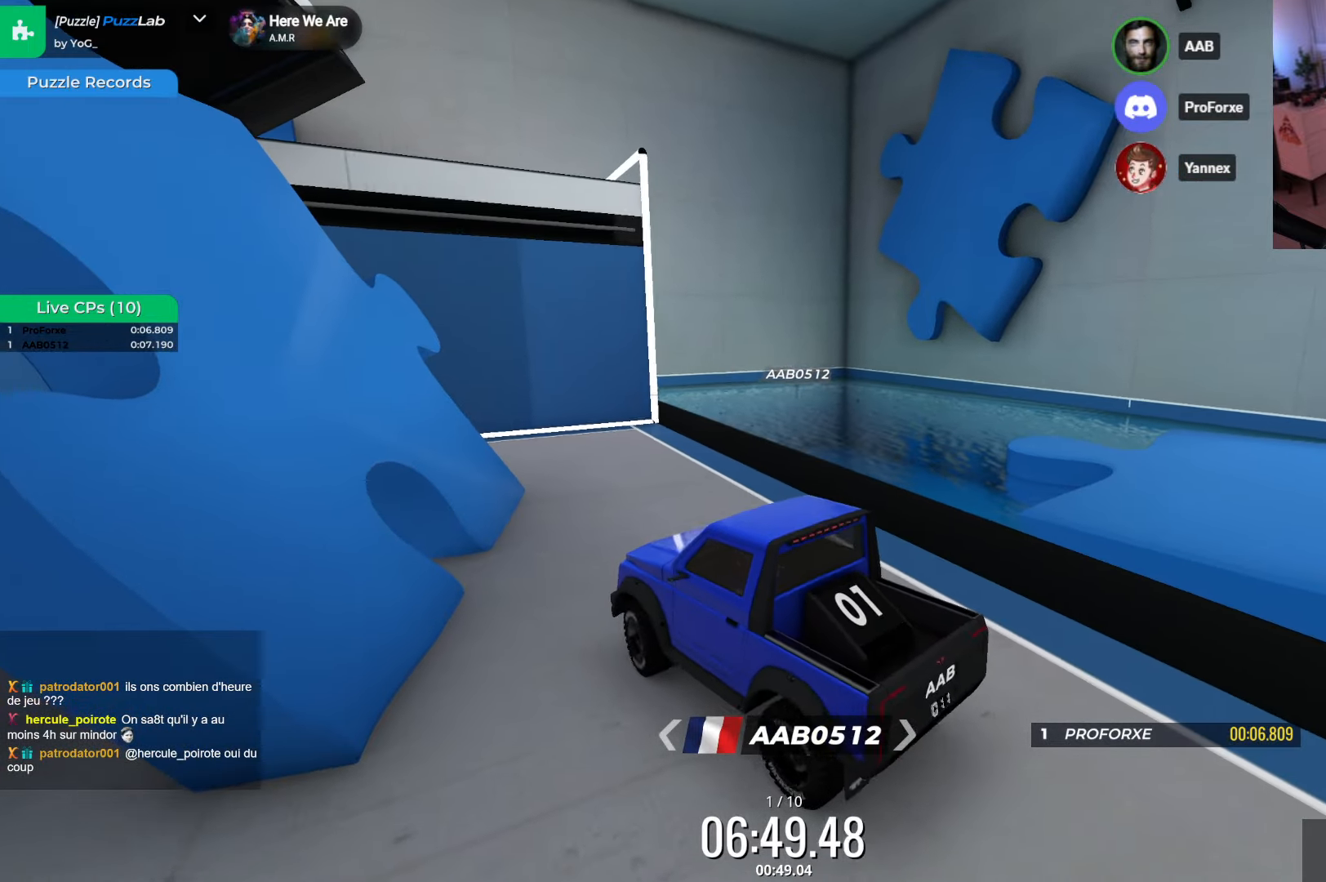
{"keys": ["left", "up"], "events": [[150, "right", "up"], [250, "down", "up"], [417, "left", "down"], [484, "up", "down"]]}
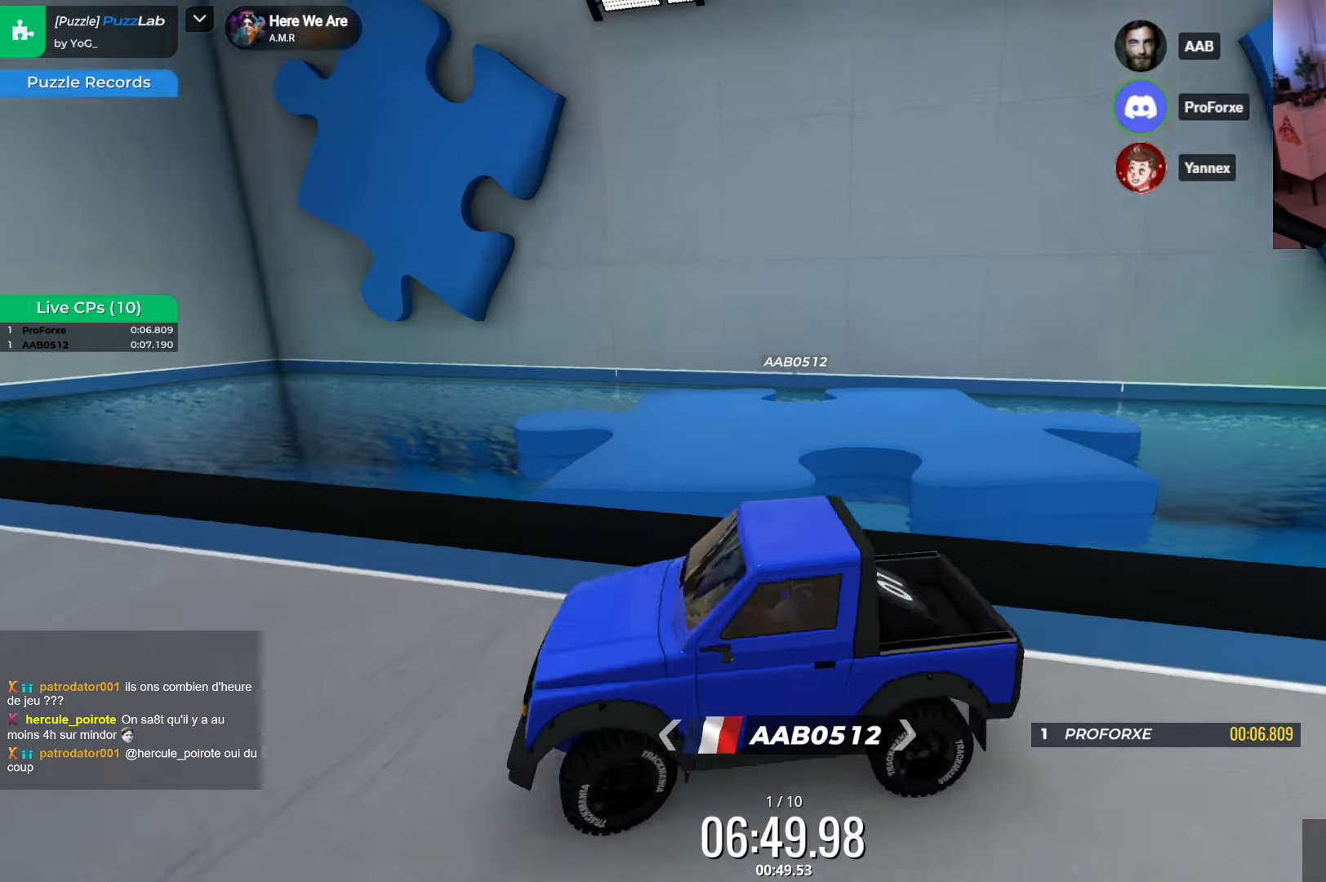
{"keys": ["left", "up"], "events": []}
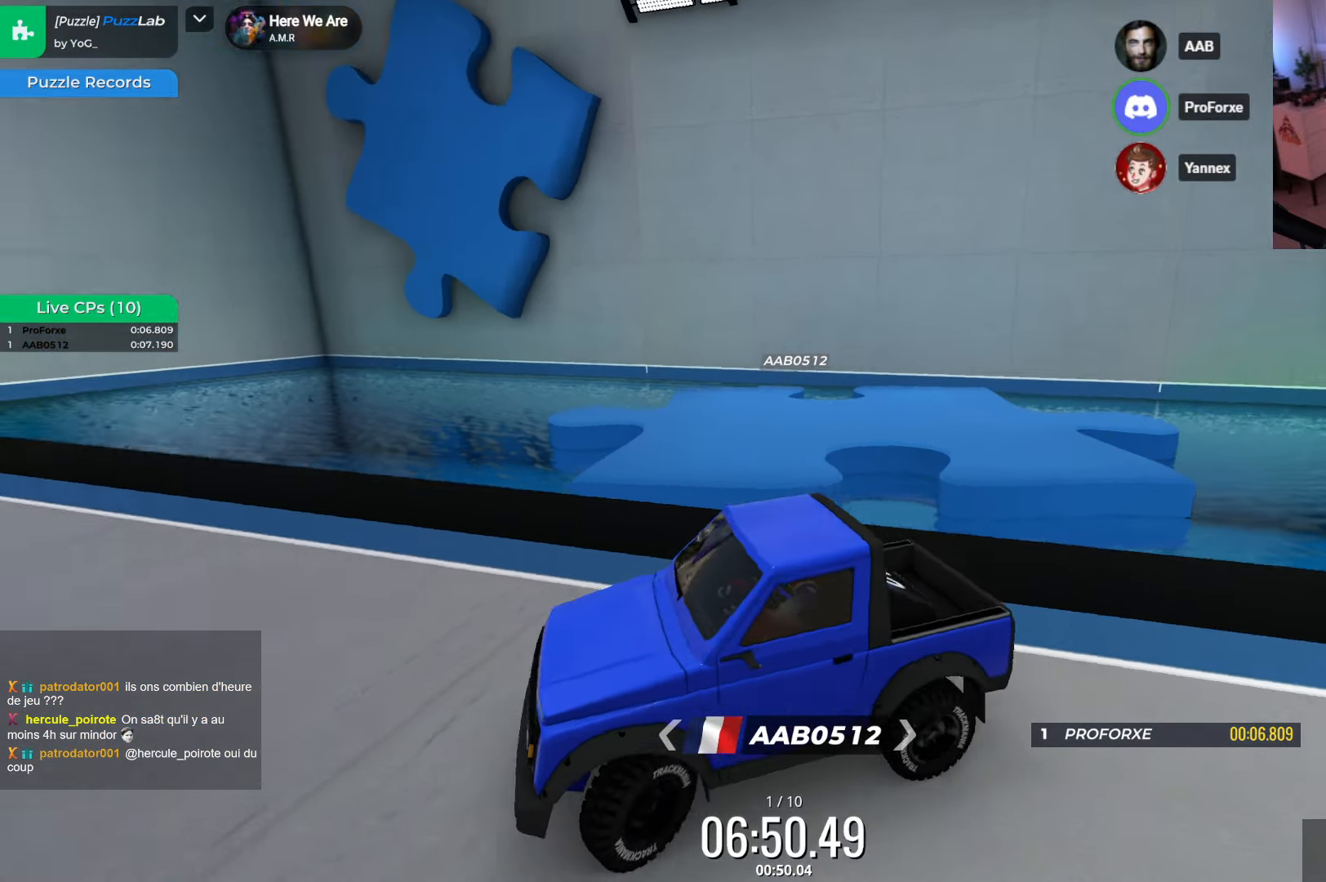
{"keys": ["left", "up"], "events": [[200, "up", "up"], [234, "up", "down"], [300, "up", "up"], [400, "up", "down"]]}
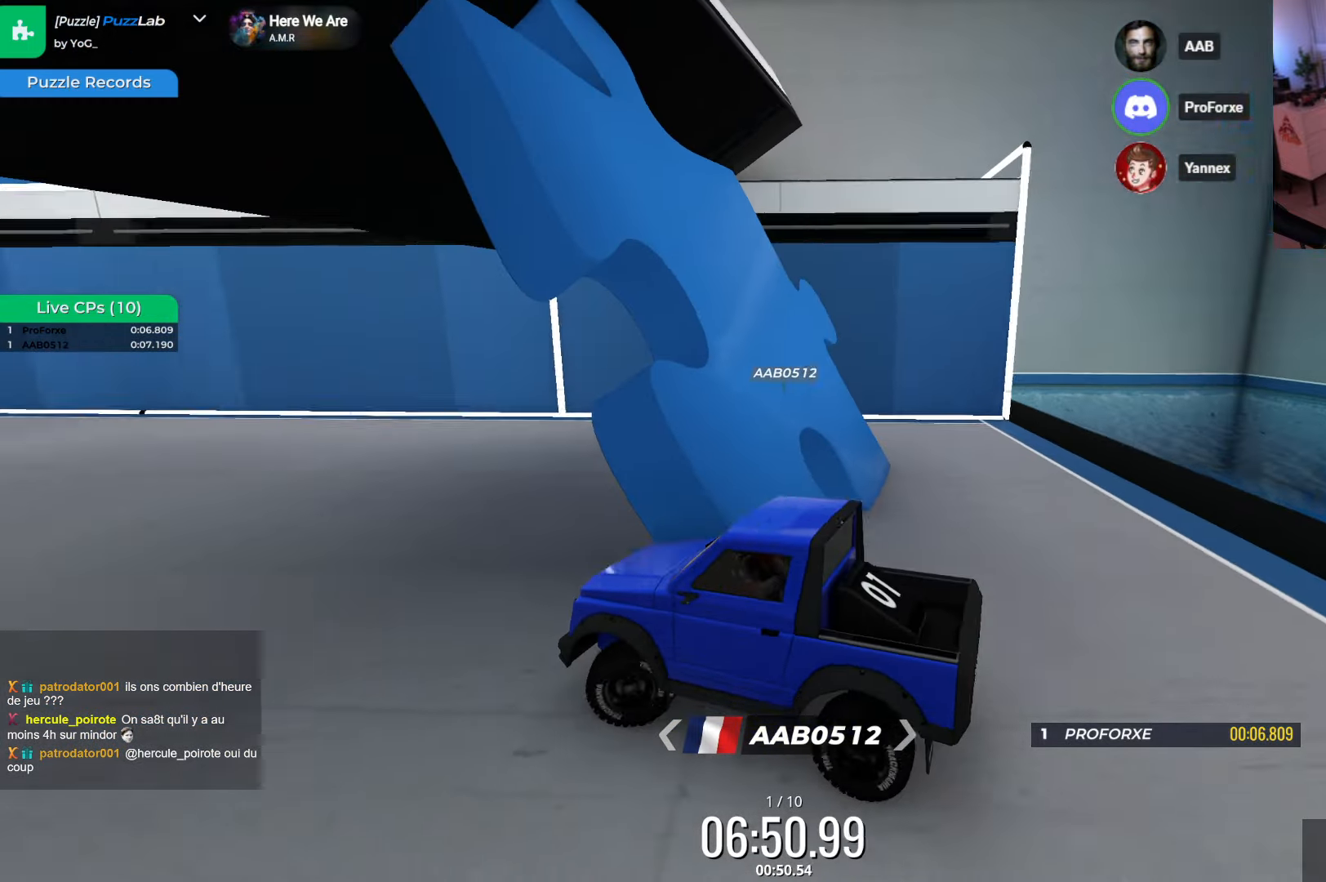
{"keys": ["up"], "events": [[234, "left", "up"]]}
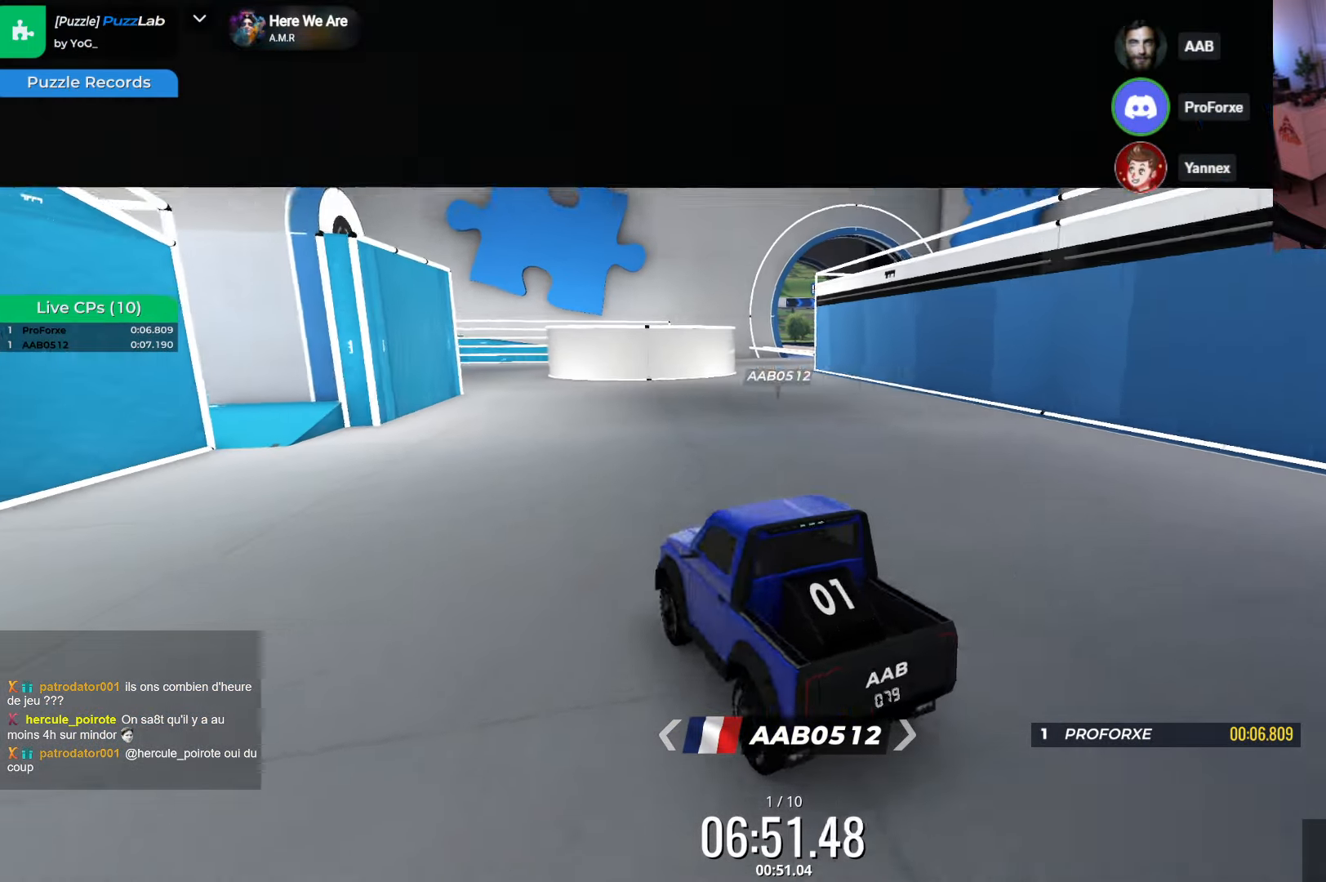
{"keys": [], "events": [[17, "up", "up"], [100, "left", "down"], [417, "left", "up"]]}
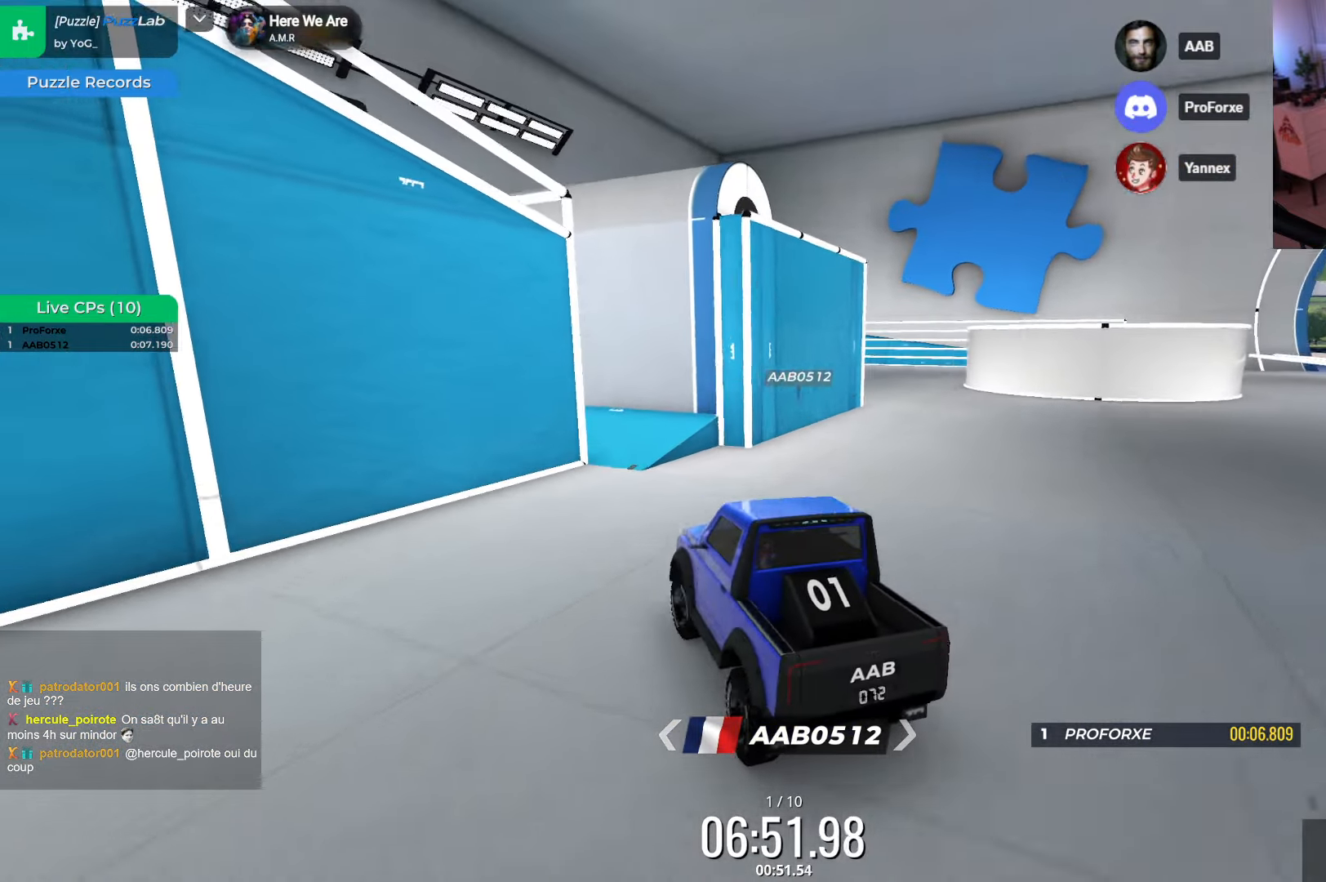
{"keys": ["left"], "events": [[67, "down", "down"], [117, "right", "down"], [217, "down", "up"], [366, "right", "up"], [466, "left", "down"]]}
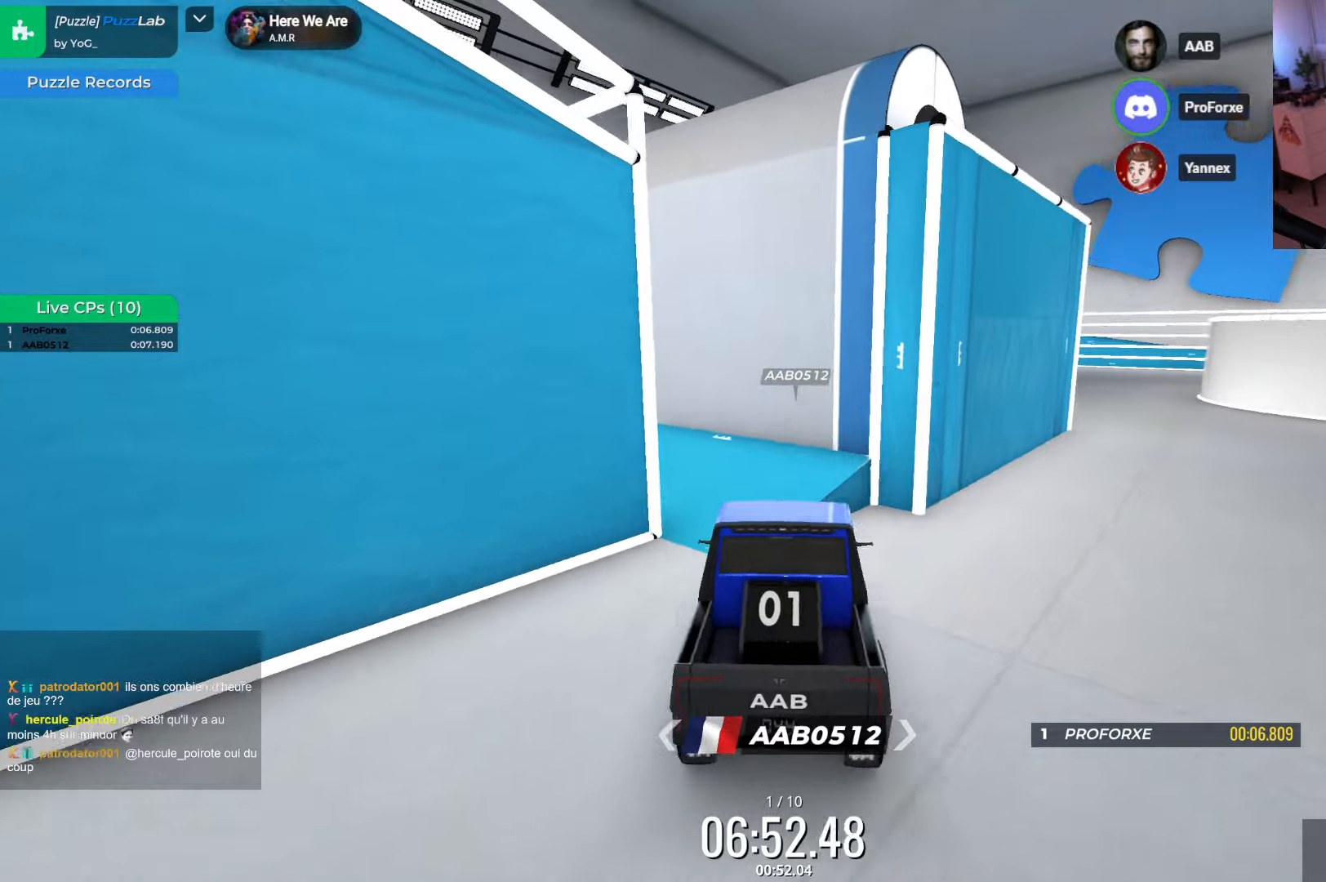
{"keys": ["left"], "events": [[100, "left", "up"], [266, "up", "down"], [300, "left", "down"], [300, "up", "up"]]}
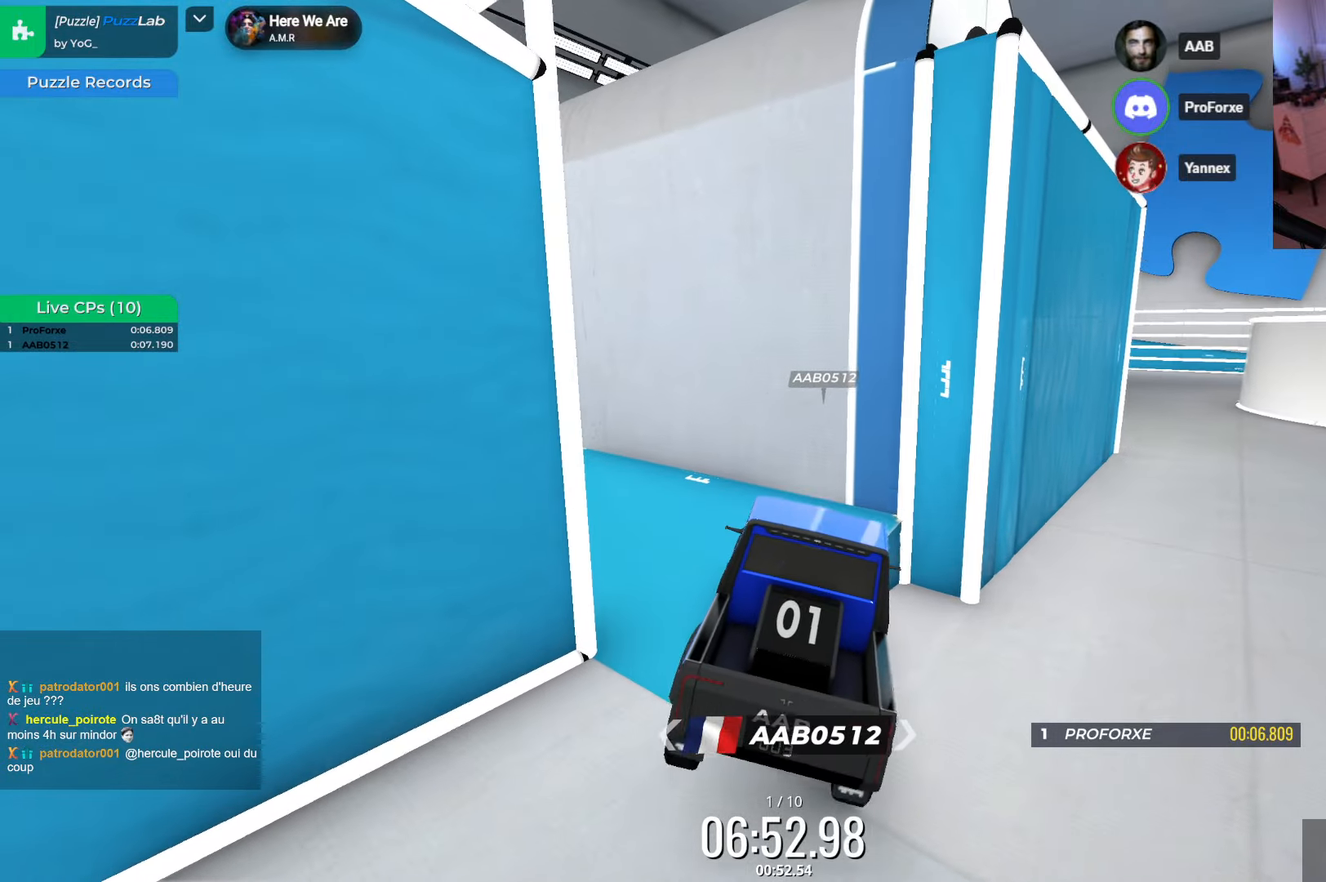
{"keys": ["down"], "events": [[200, "left", "up"], [233, "down", "down"]]}
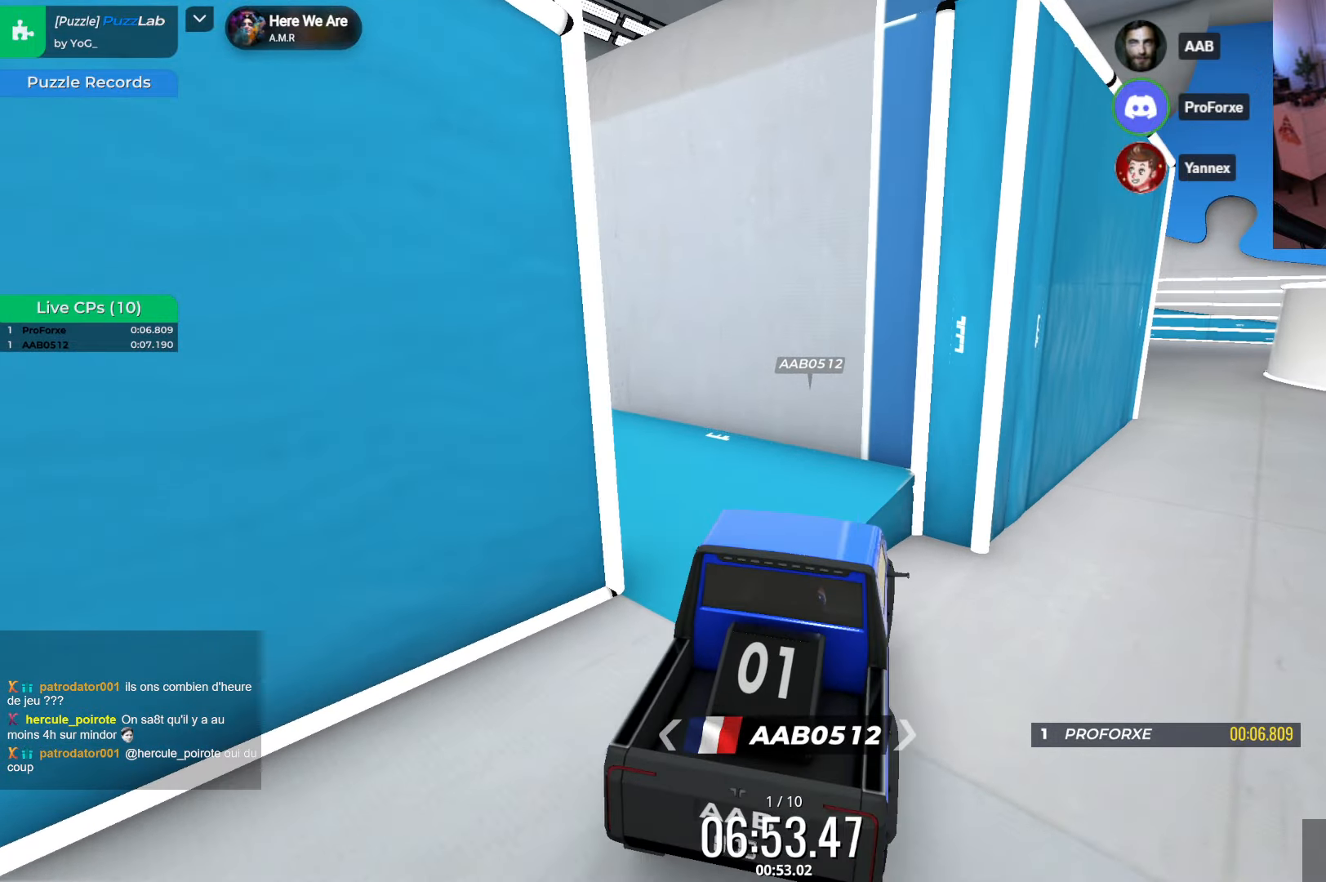
{"keys": ["right", "up"], "events": [[133, "down", "up"], [133, "right", "down"], [183, "down", "down"], [183, "up", "down"], [200, "down", "up"]]}
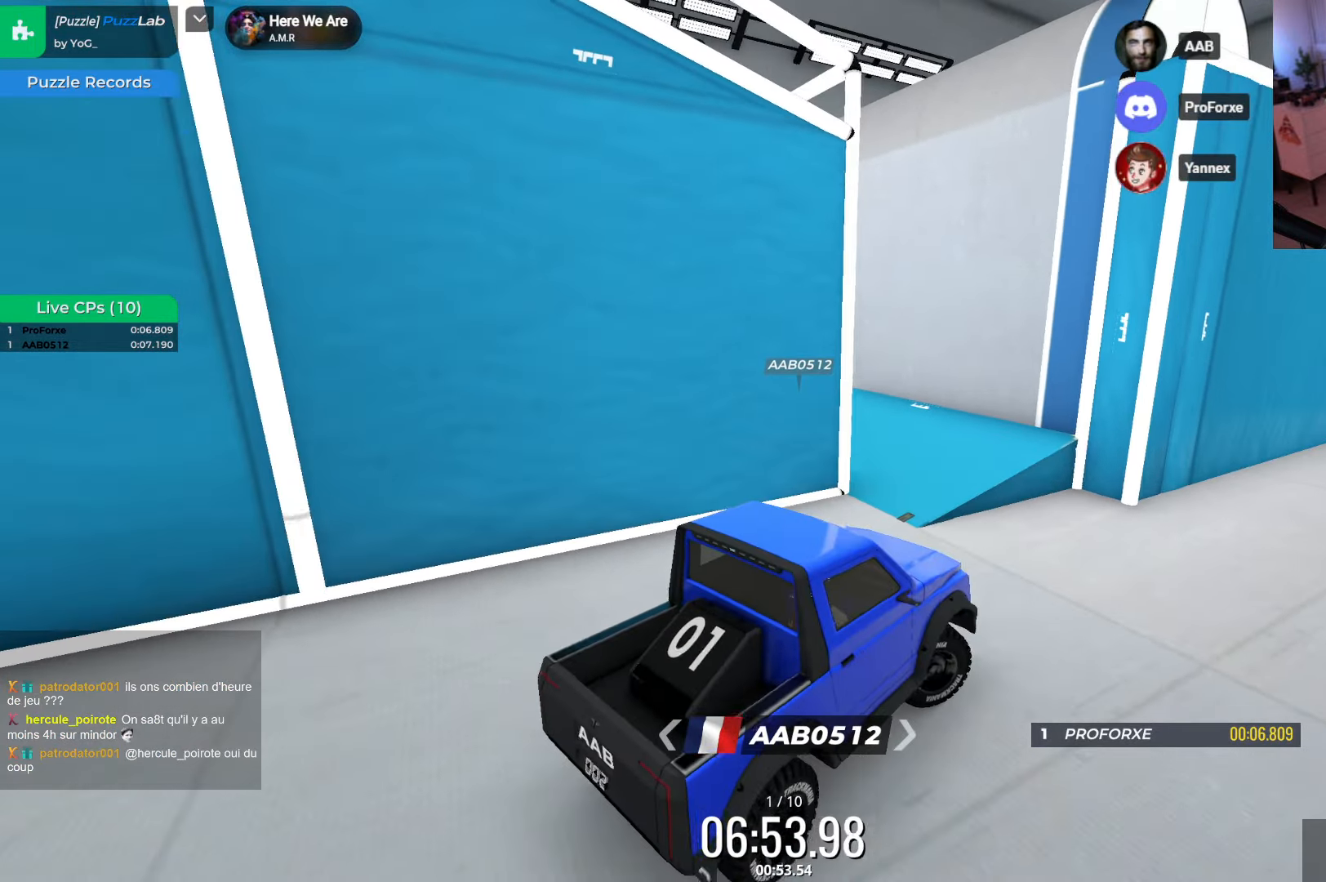
{"keys": ["right"], "events": [[50, "right", "up"], [150, "up", "up"], [483, "right", "down"]]}
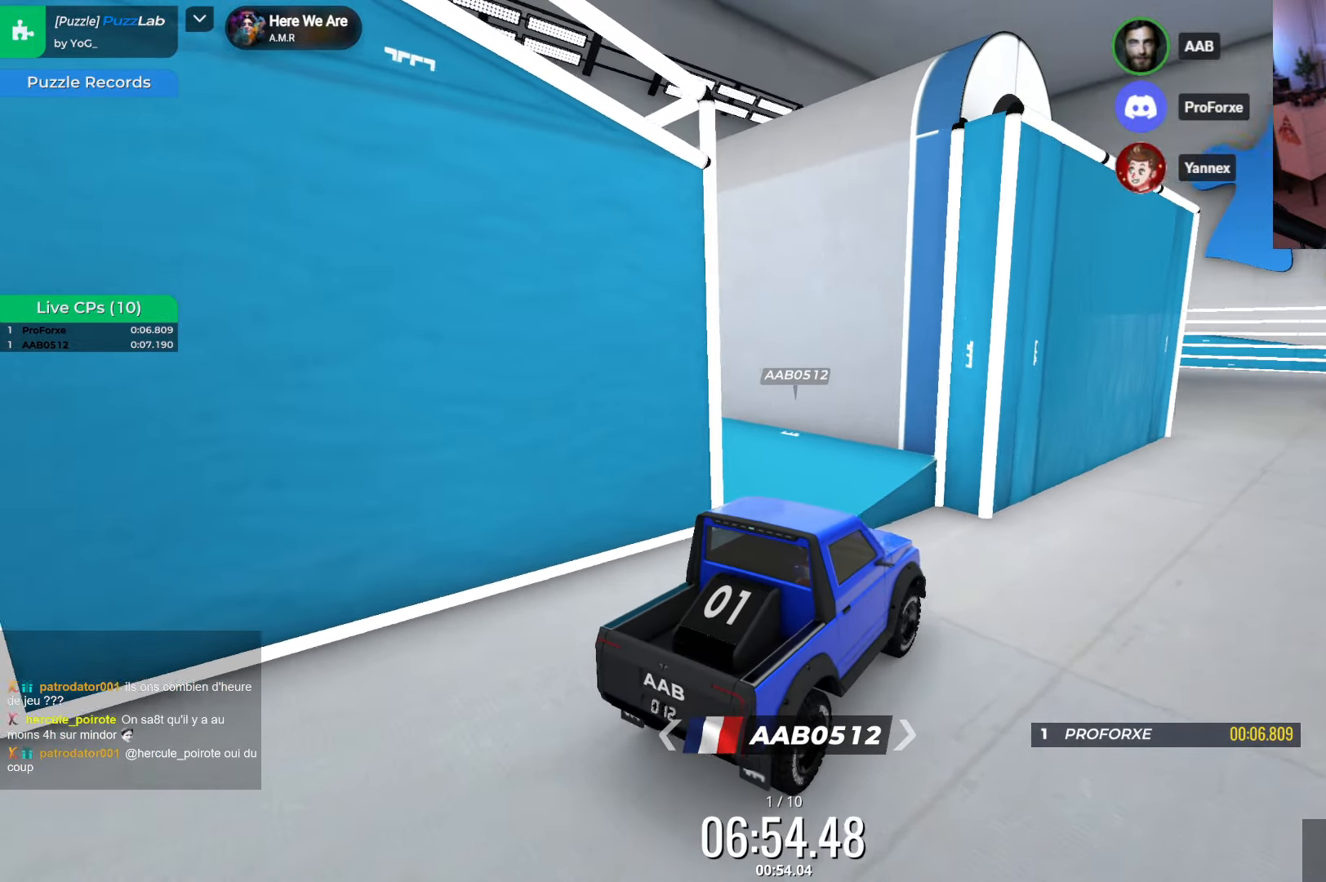
{"keys": ["right", "up"], "events": [[183, "up", "down"]]}
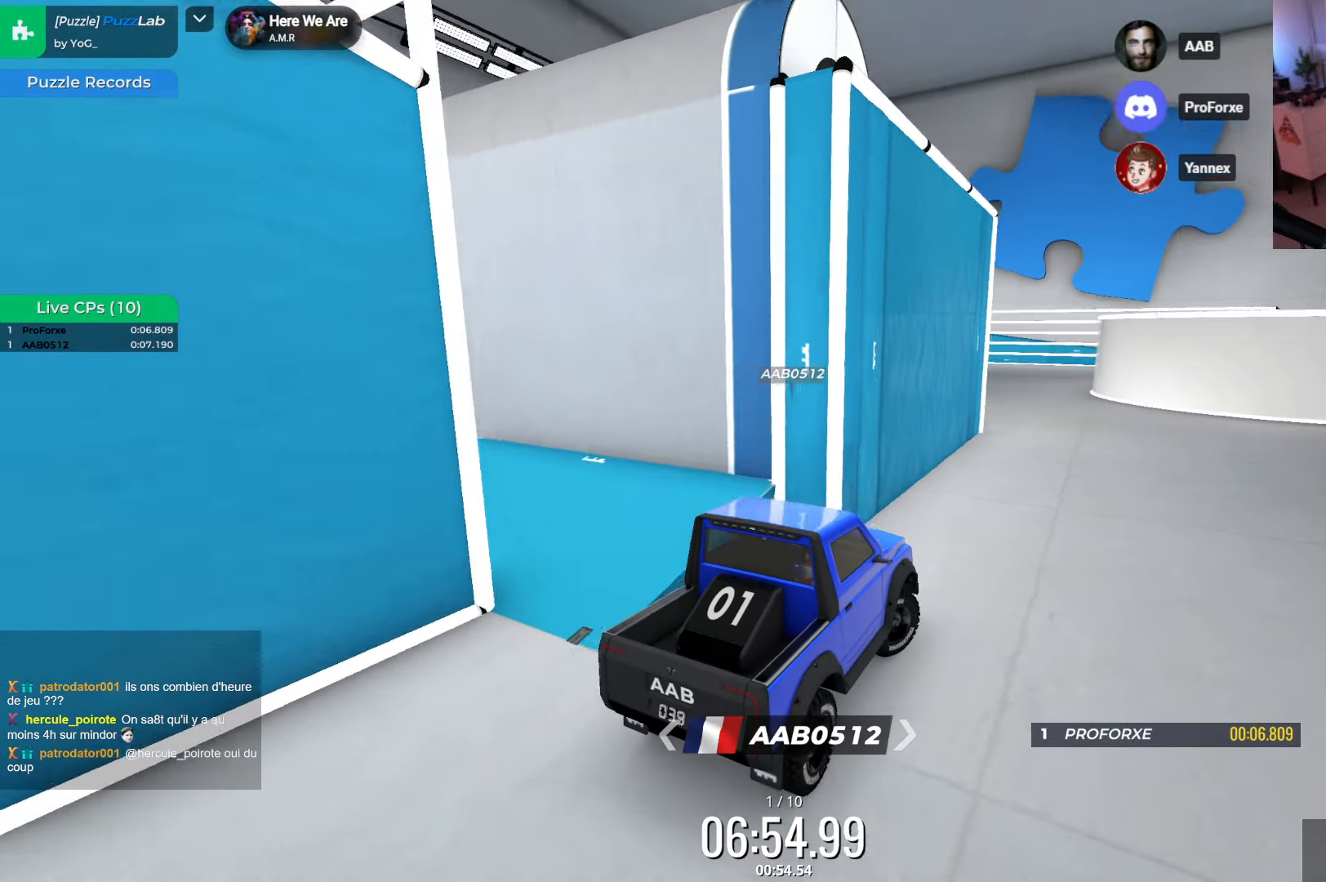
{"keys": ["right", "up"], "events": [[83, "up", "up"], [133, "right", "up"], [150, "left", "down"], [316, "left", "up"], [350, "right", "down"], [483, "up", "down"]]}
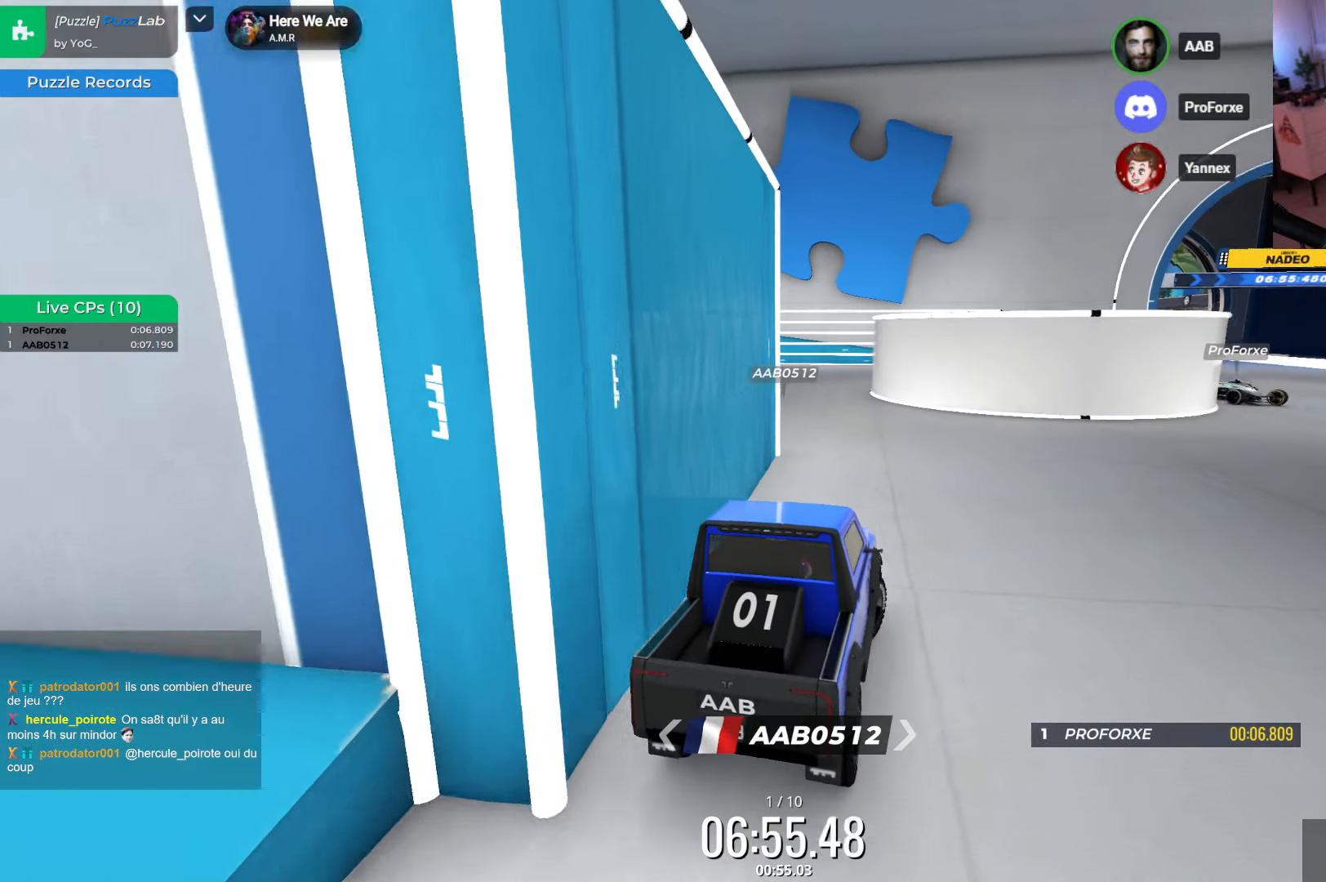
{"keys": ["left", "up"], "events": [[50, "right", "up"], [100, "left", "down"]]}
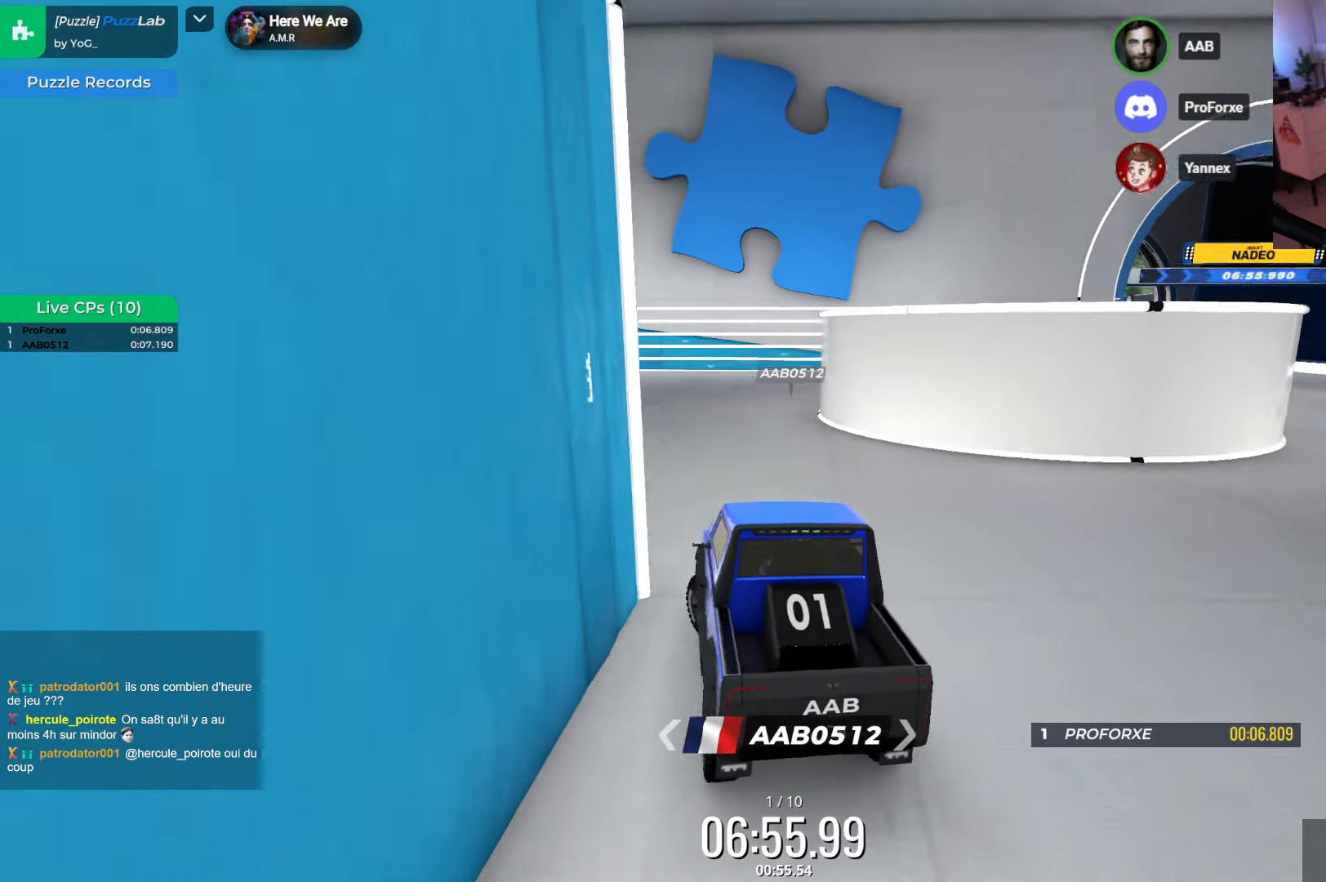
{"keys": ["left"], "events": [[66, "left", "up"], [133, "right", "down"], [266, "up", "up"], [283, "right", "up"], [333, "left", "down"]]}
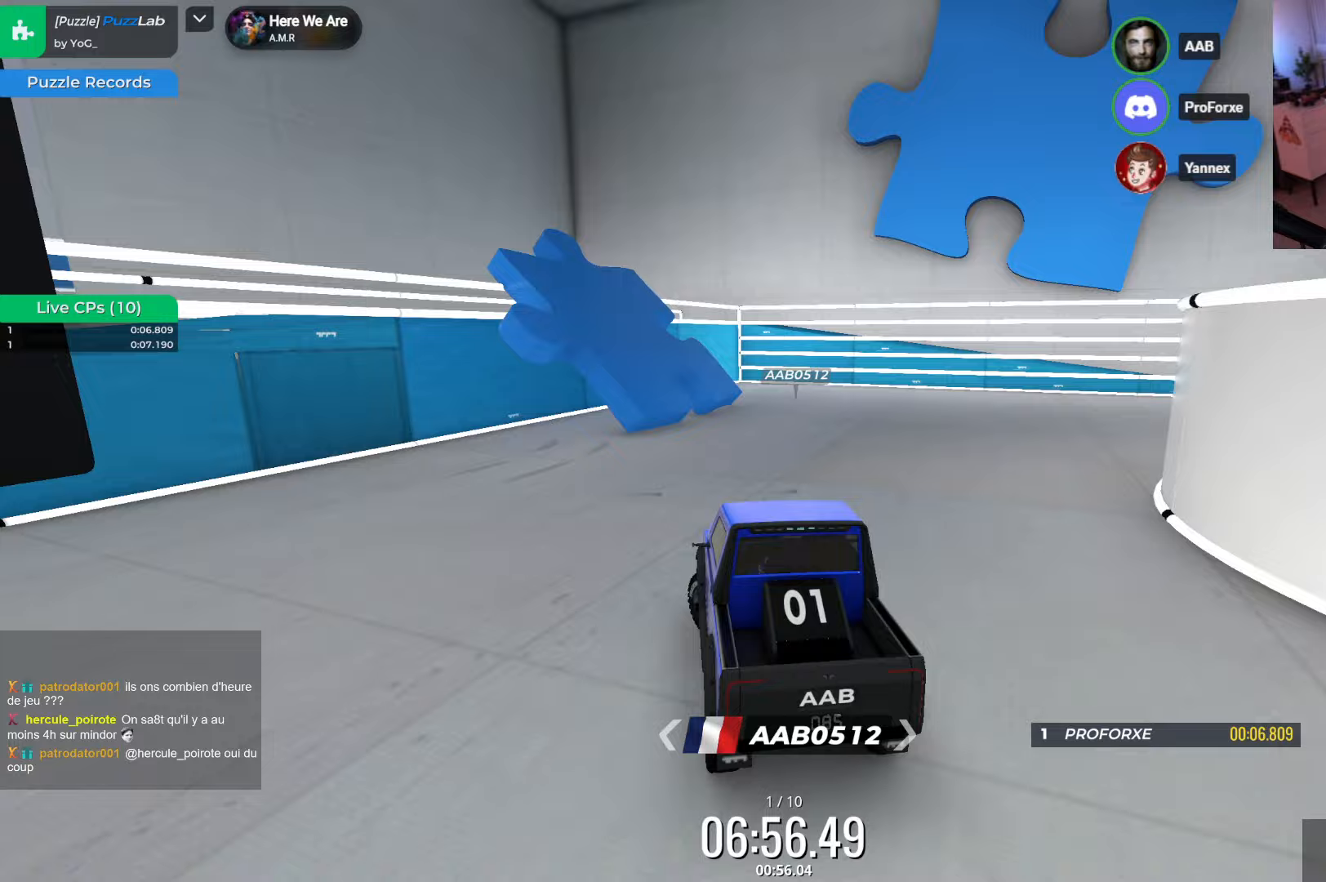
{"keys": ["down", "left"], "events": [[417, "down", "down"]]}
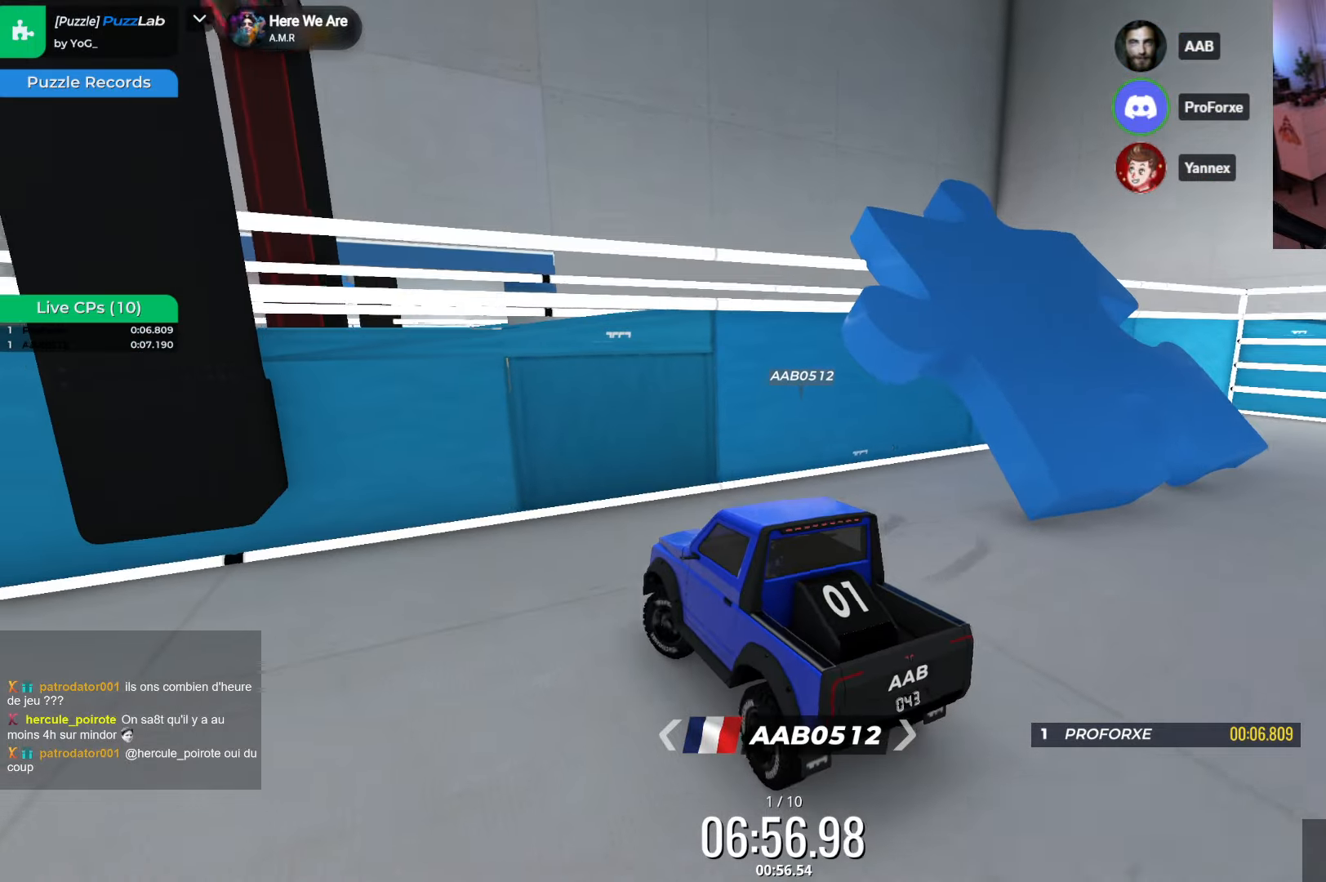
{"keys": ["down", "right"], "events": [[17, "left", "up"], [17, "right", "down"]]}